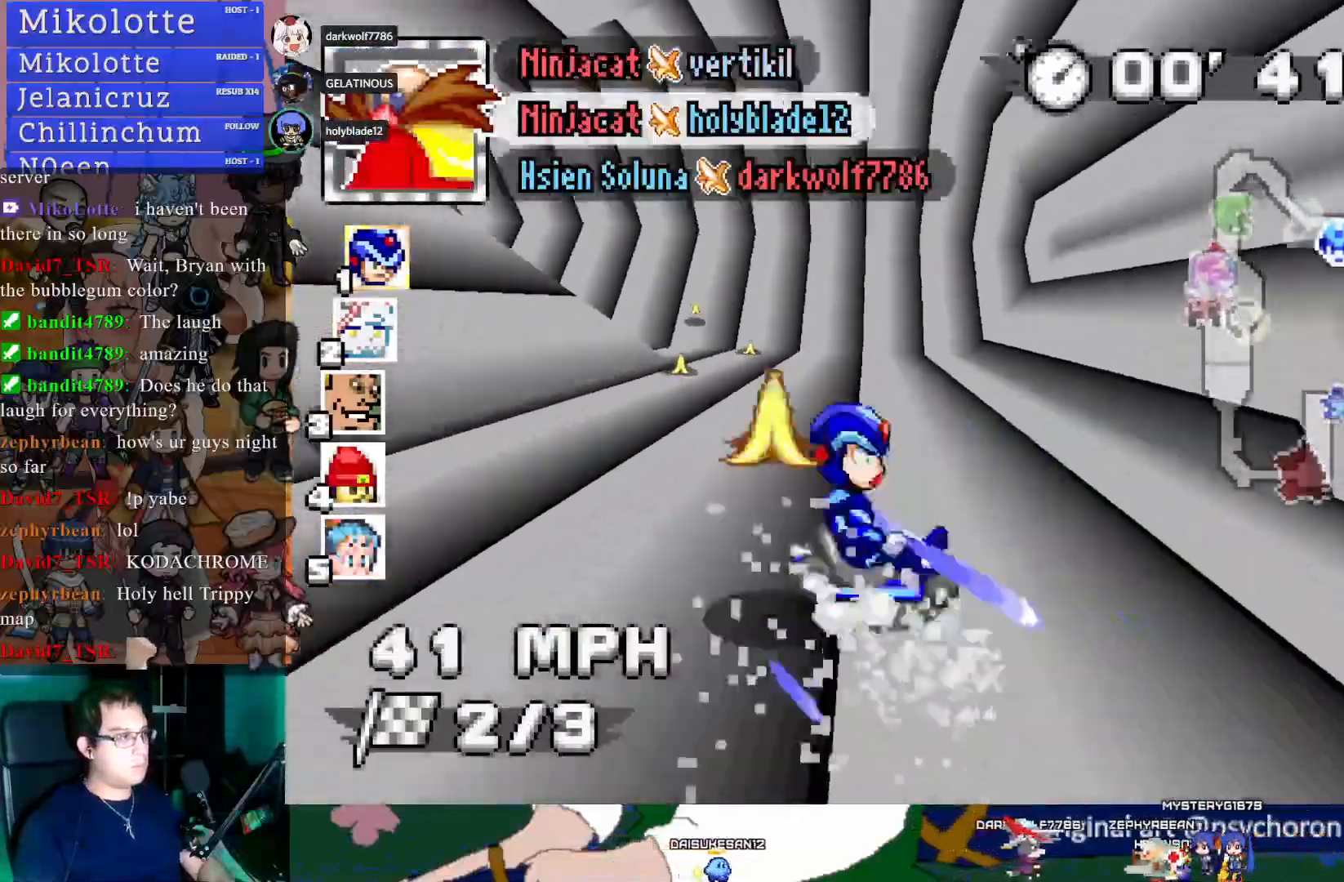
Gameplay with a controller (PlayStation layout); each line is a JSON object with the inputs held at the frame after it. "events" lists button and stick changes between this image and that frame as [ms after this image, input, new state], when the widget could be followed in between. Not read: R3.
{"buttons": ["CROSS"], "left_stick": "center", "right_stick": "center", "events": [[183, "left_stick", "center"]]}
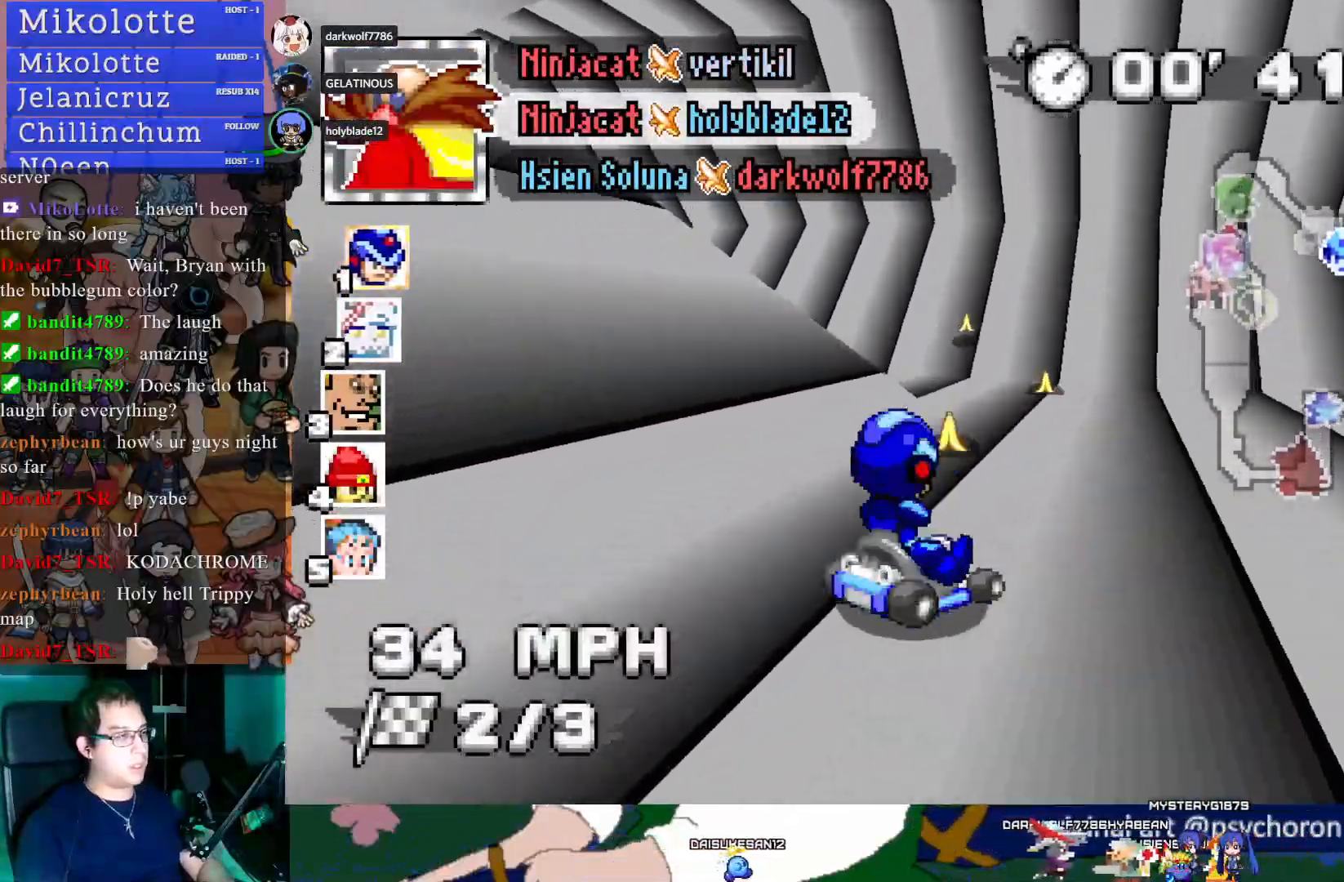
{"buttons": ["CROSS"], "left_stick": "left", "right_stick": "center", "events": [[183, "left_stick", "left"]]}
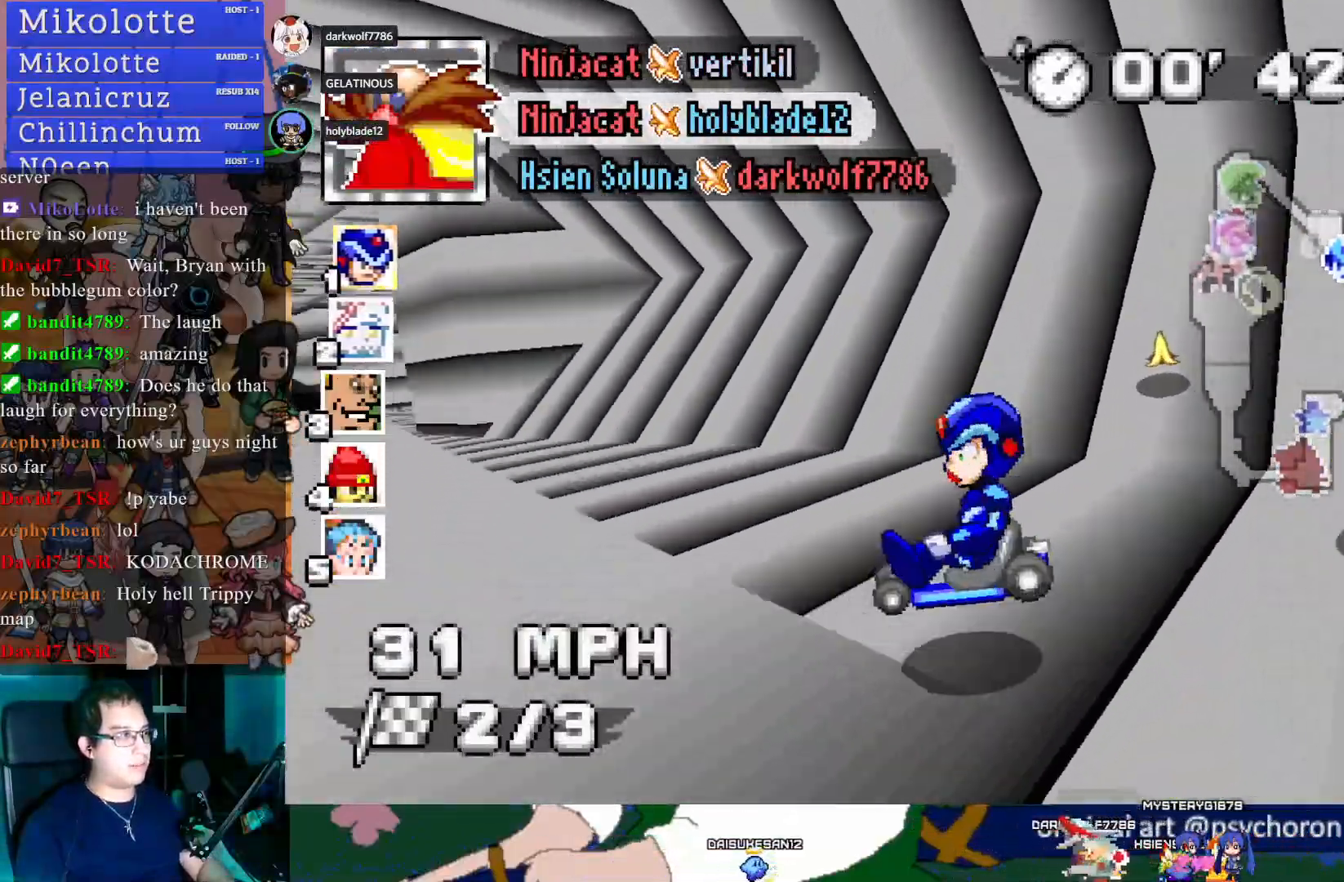
{"buttons": ["CROSS"], "left_stick": "center", "right_stick": "center", "events": [[433, "left_stick", "center"]]}
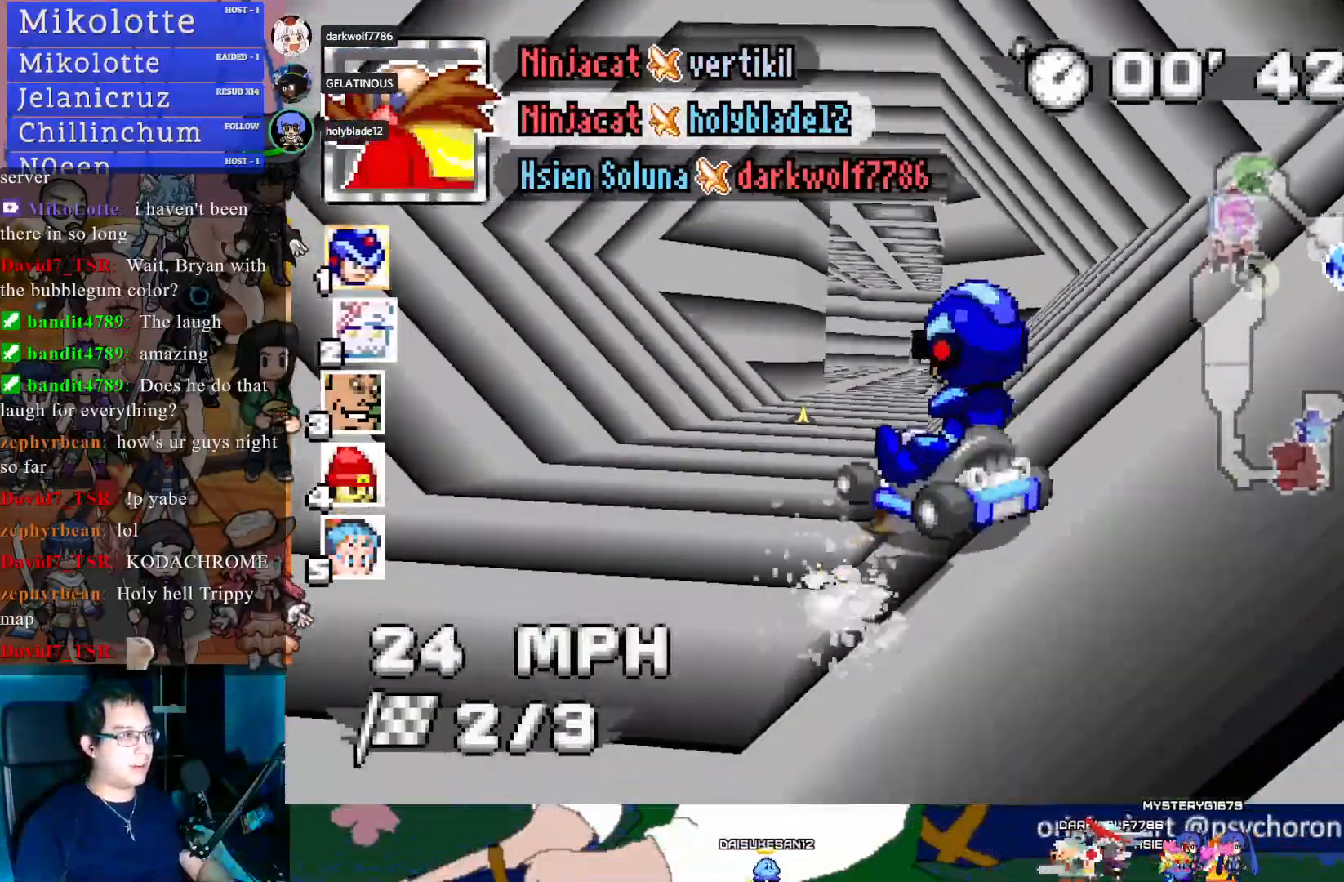
{"buttons": ["CROSS"], "left_stick": "center", "right_stick": "center", "events": []}
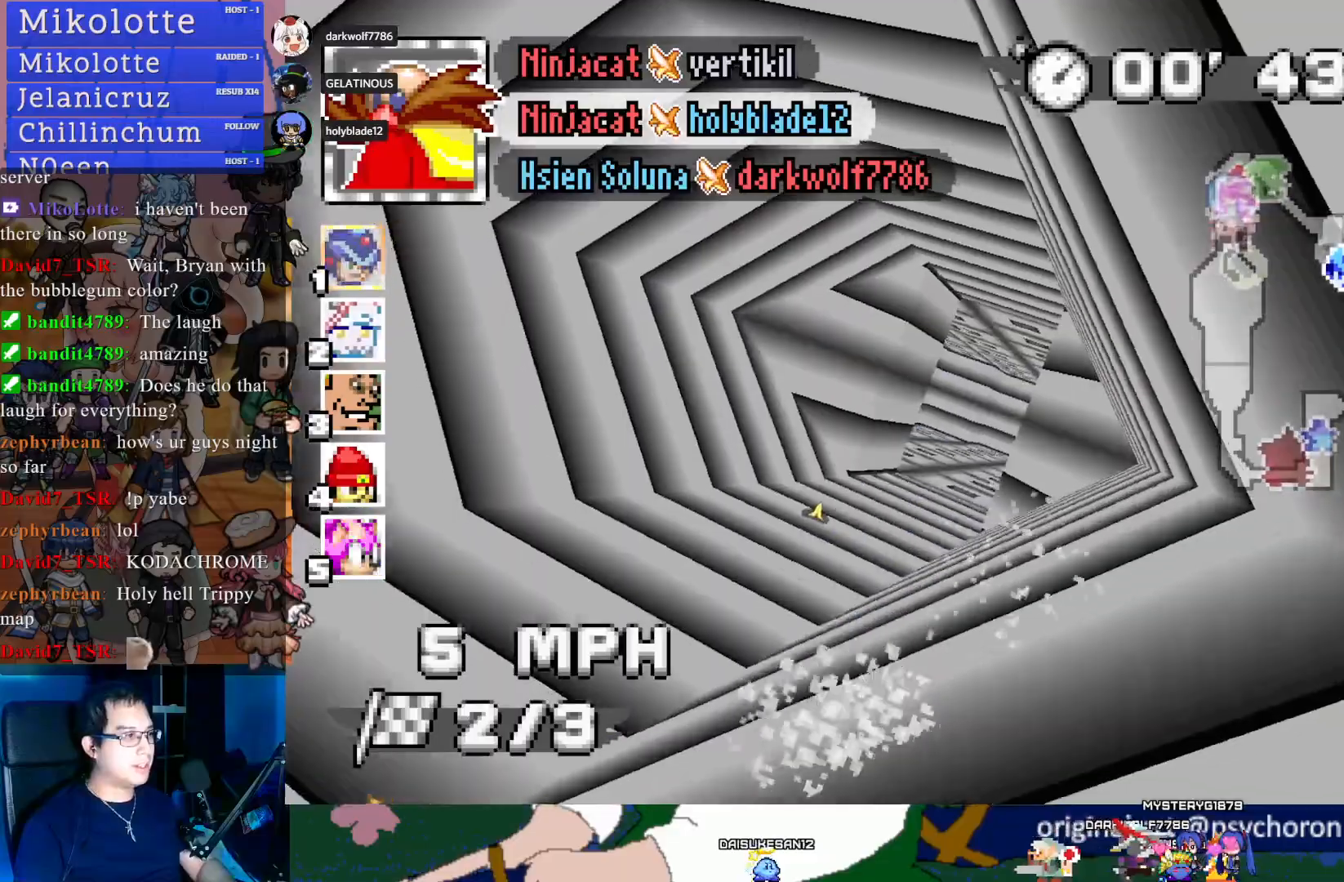
{"buttons": ["CROSS"], "left_stick": "center", "right_stick": "center", "events": [[67, "left_stick", "right"], [200, "left_stick", "center"]]}
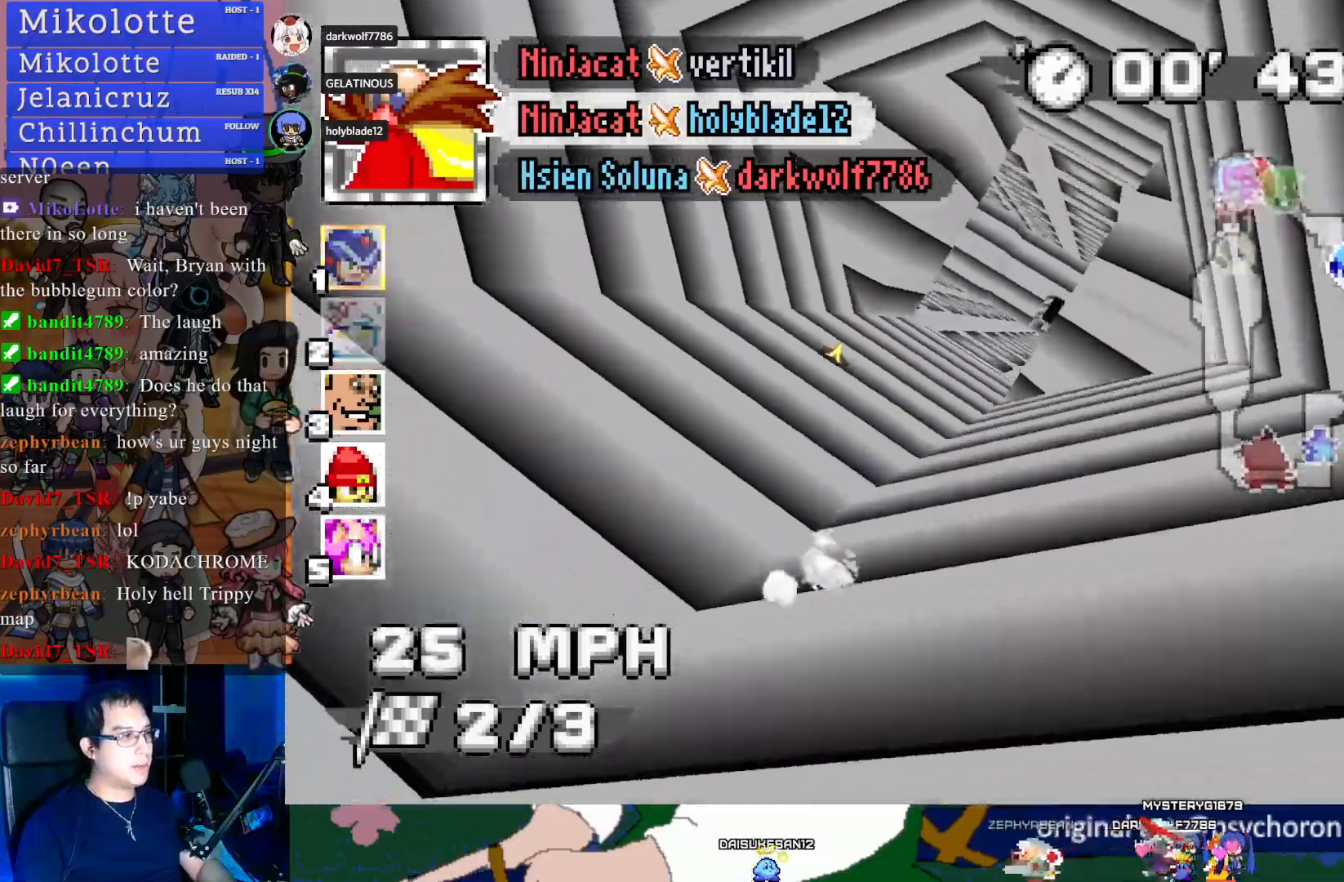
{"buttons": ["CROSS"], "left_stick": "center", "right_stick": "center", "events": [[150, "left_stick", "down-right"], [200, "L1", "down"], [333, "L1", "up"], [433, "left_stick", "center"]]}
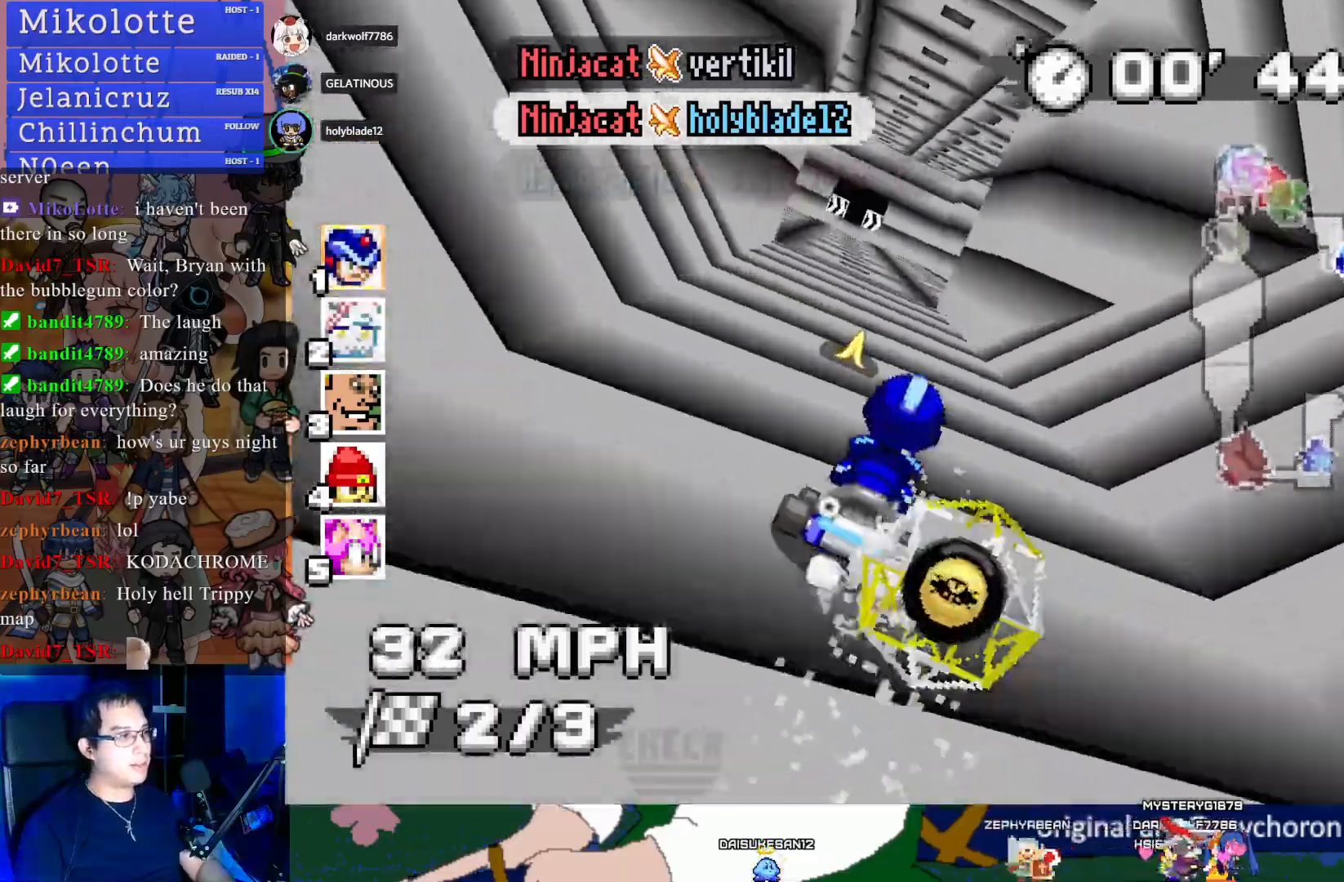
{"buttons": ["CROSS"], "left_stick": "center", "right_stick": "center", "events": [[100, "left_stick", "left"], [267, "left_stick", "right"], [483, "left_stick", "center"]]}
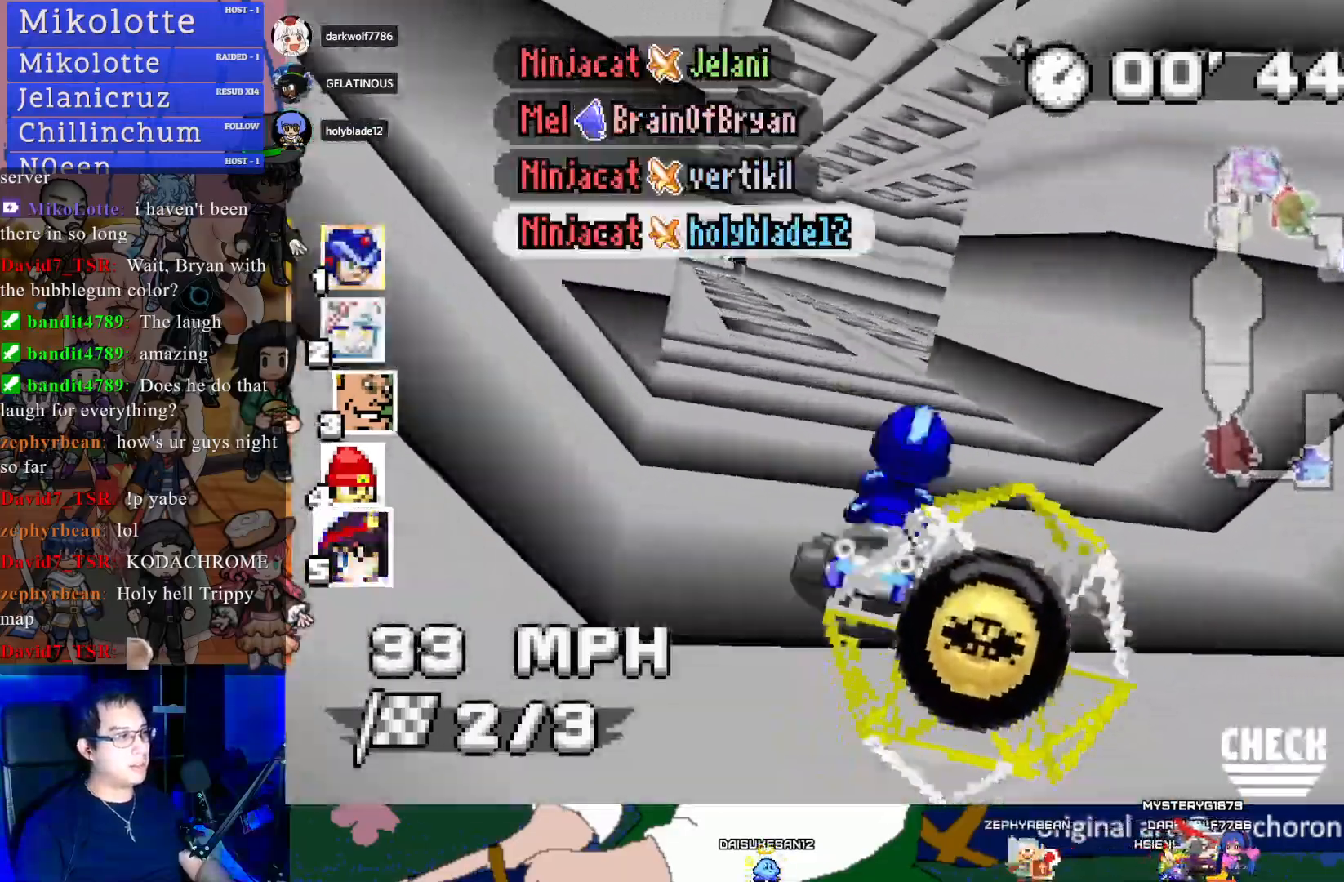
{"buttons": ["CROSS"], "left_stick": "center", "right_stick": "center", "events": [[67, "left_stick", "left"], [467, "left_stick", "center"]]}
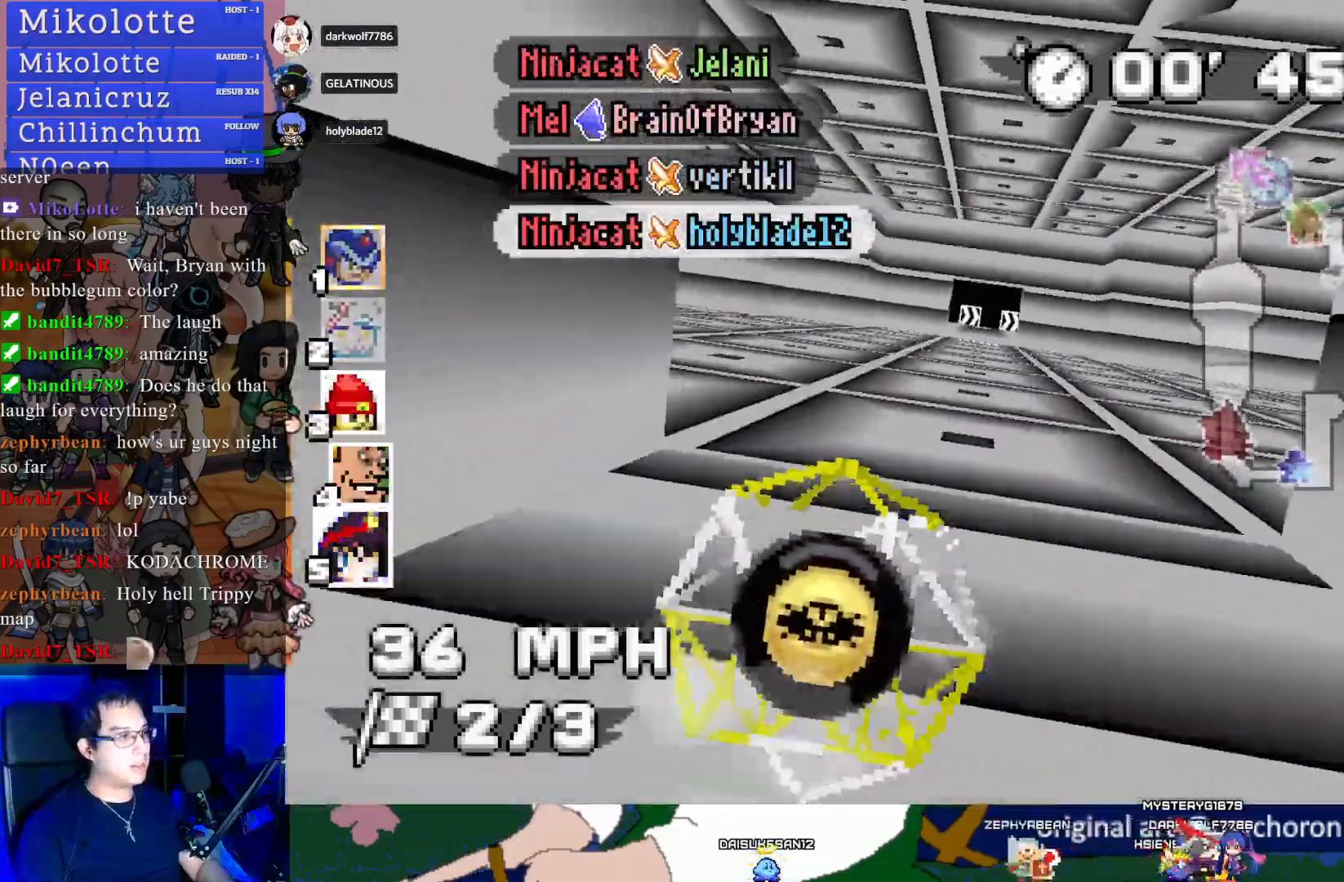
{"buttons": ["CROSS"], "left_stick": "left", "right_stick": "center", "events": [[83, "left_stick", "down-right"], [283, "left_stick", "center"], [383, "left_stick", "left"]]}
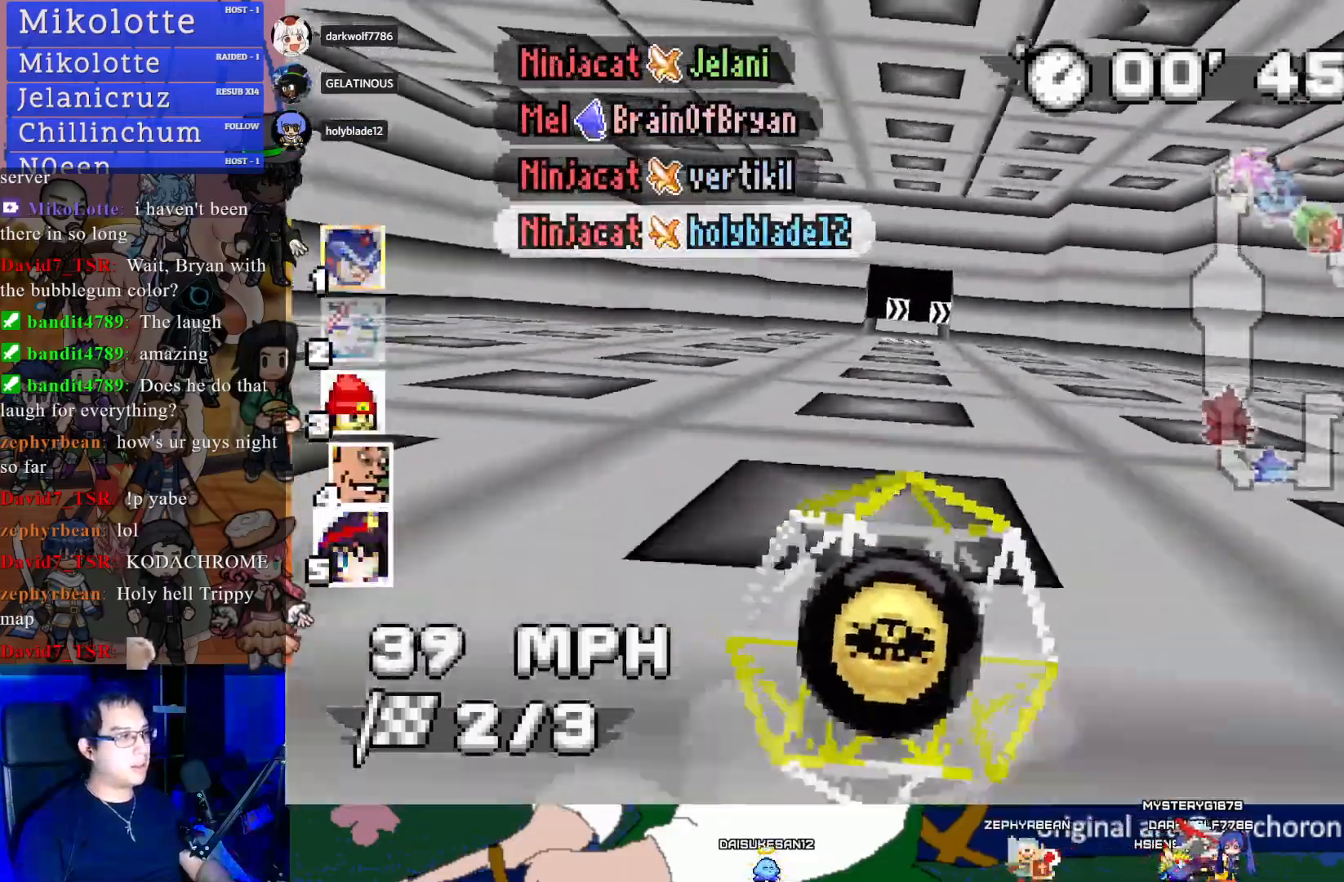
{"buttons": ["CROSS"], "left_stick": "center", "right_stick": "center", "events": [[33, "left_stick", "center"]]}
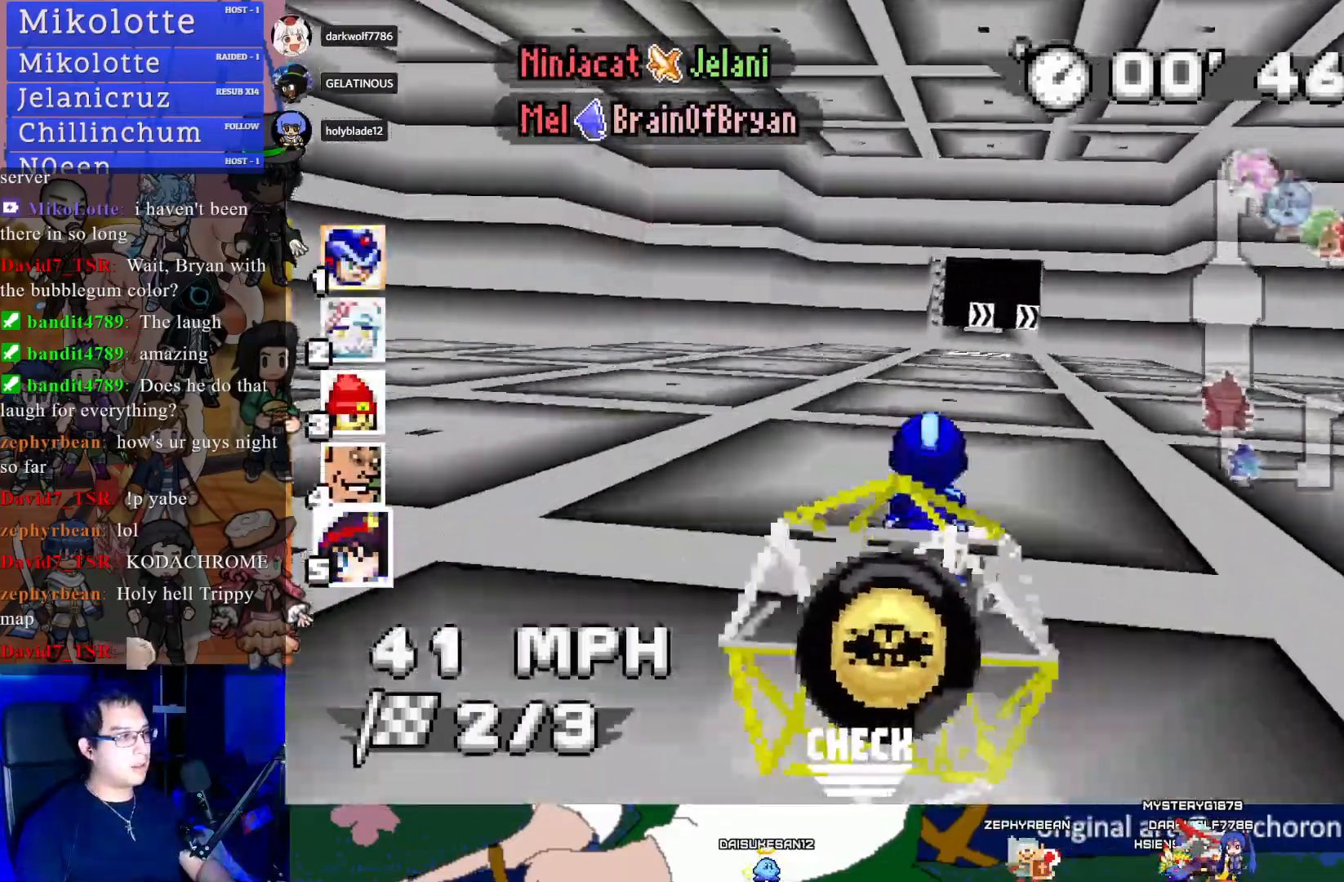
{"buttons": ["CROSS"], "left_stick": "center", "right_stick": "center", "events": [[133, "left_stick", "right"], [250, "left_stick", "center"]]}
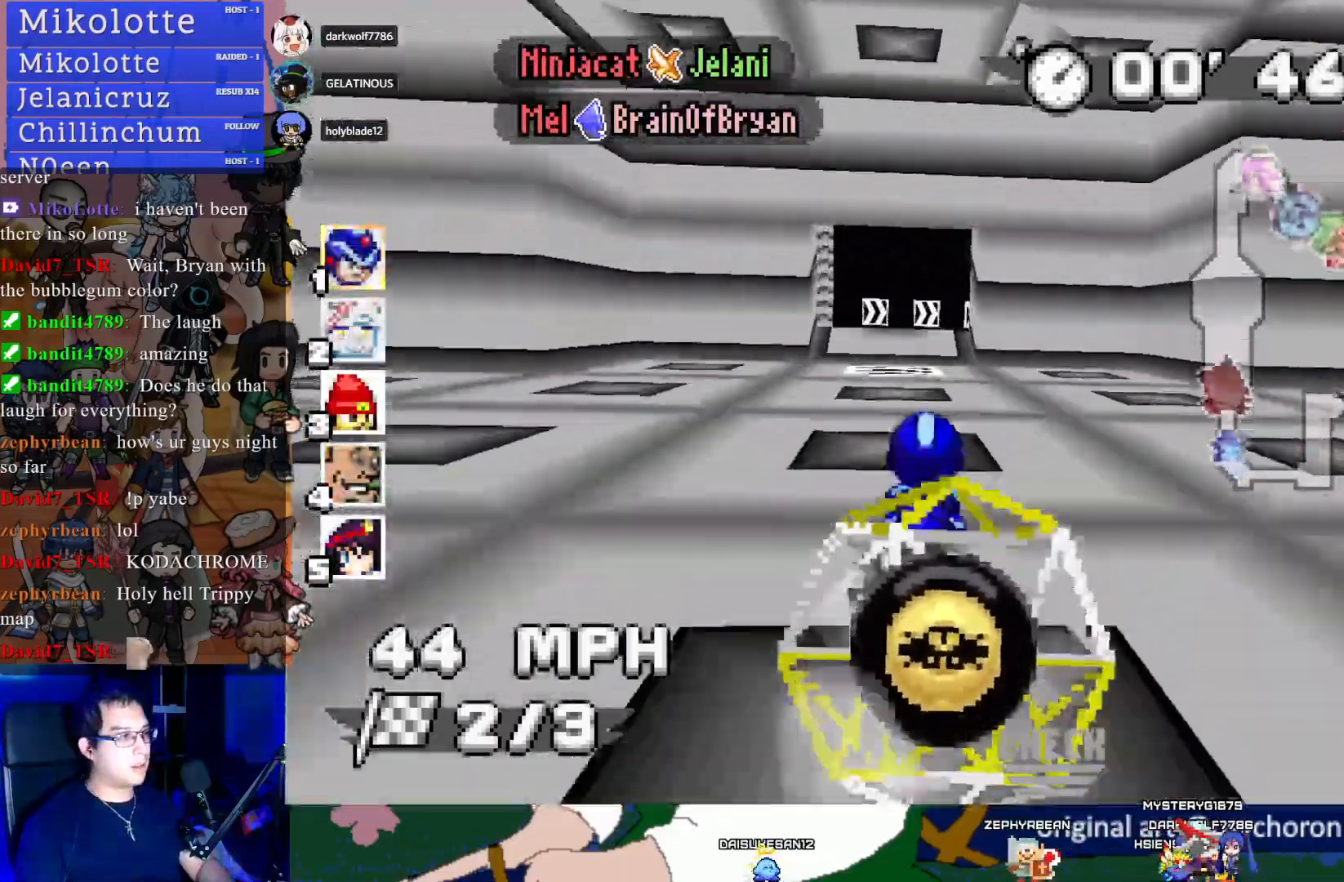
{"buttons": ["CROSS"], "left_stick": "center", "right_stick": "center", "events": [[67, "left_stick", "left"], [167, "left_stick", "center"], [450, "left_stick", "down-right"], [500, "left_stick", "center"]]}
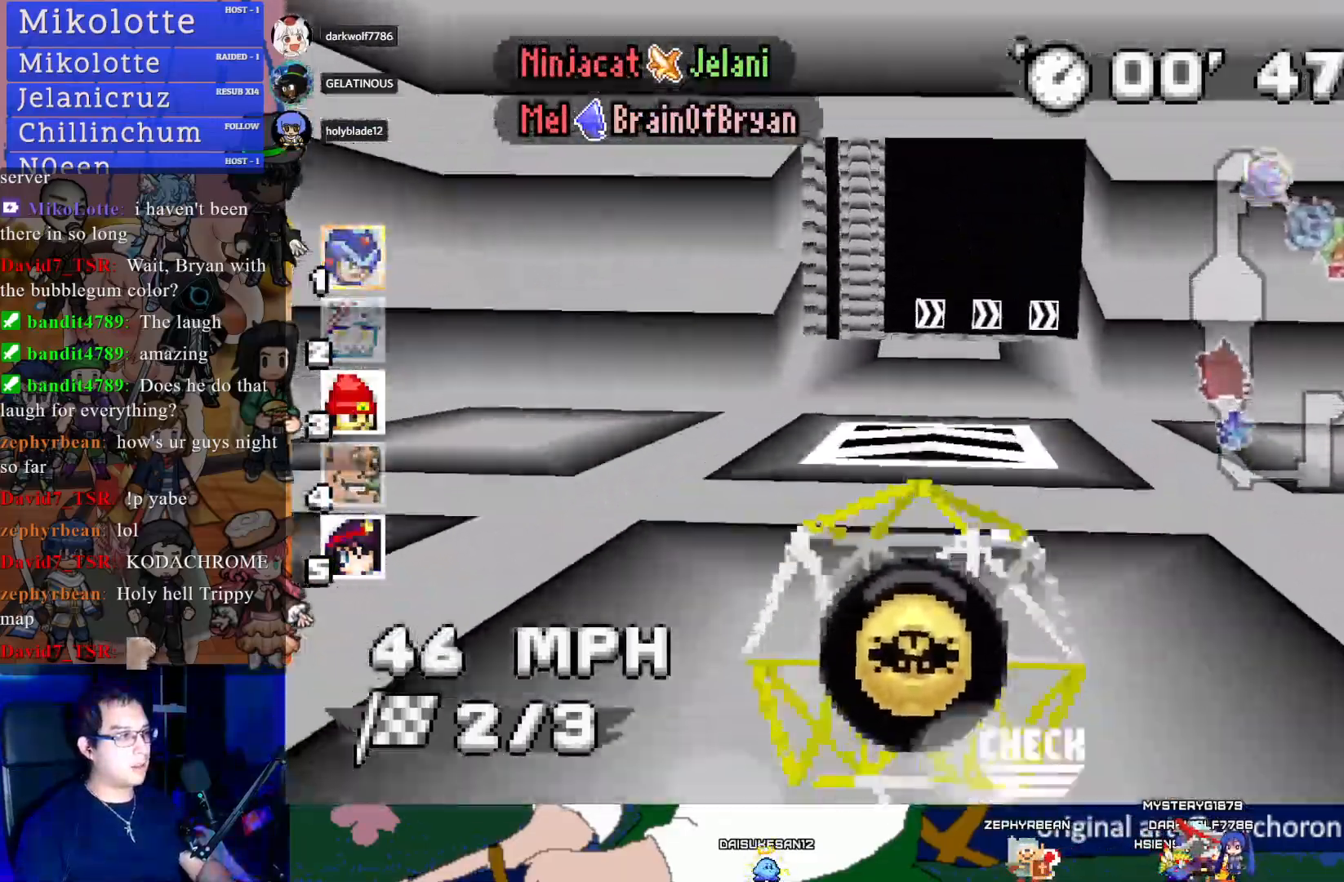
{"buttons": ["CROSS", "CIRCLE"], "left_stick": "center", "right_stick": "center", "events": [[167, "L1", "down"], [250, "L1", "up"], [417, "CIRCLE", "down"]]}
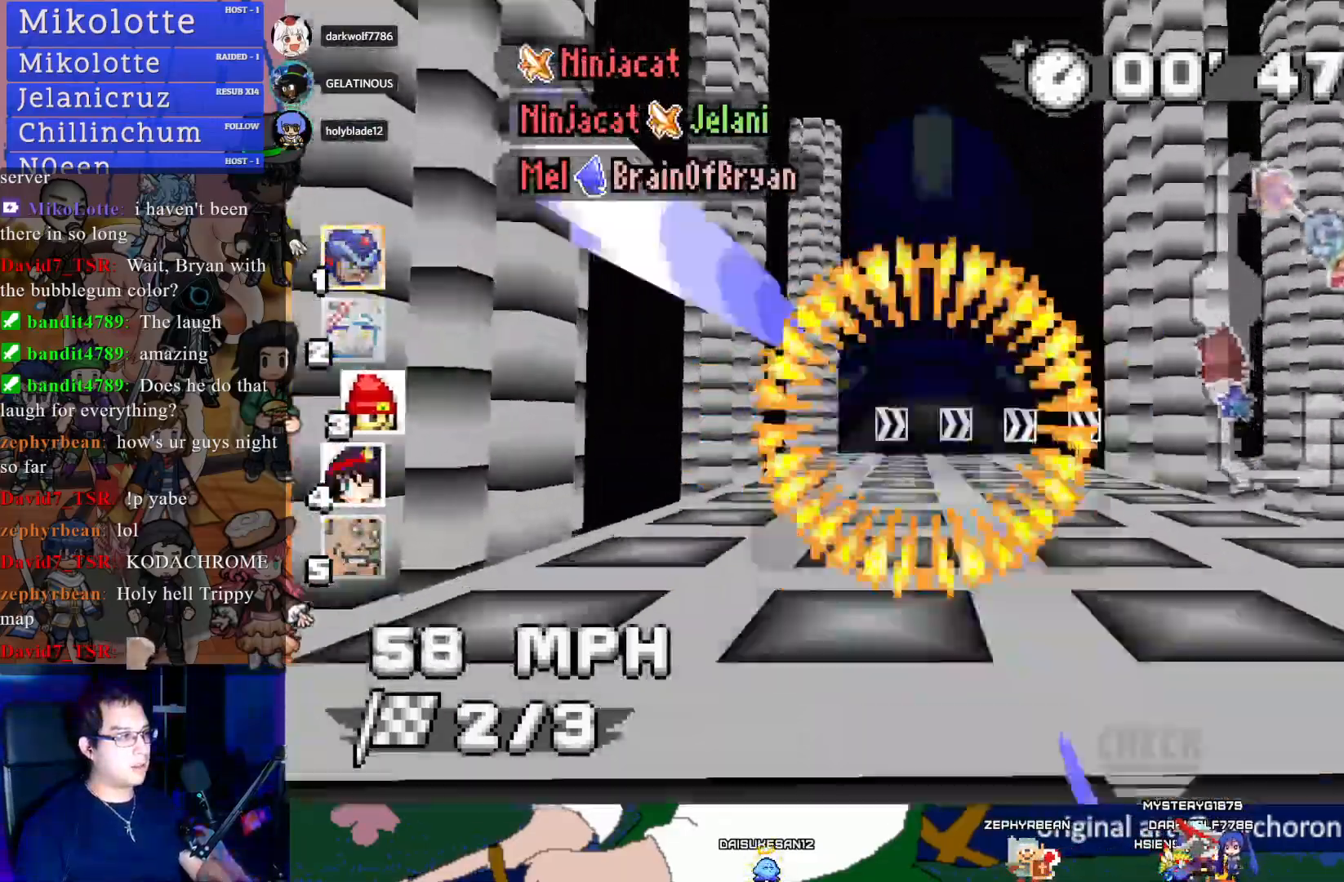
{"buttons": ["CROSS", "R1"], "left_stick": "center", "right_stick": "center", "events": [[67, "CIRCLE", "up"], [83, "left_stick", "down-right"], [150, "R1", "down"], [367, "left_stick", "center"]]}
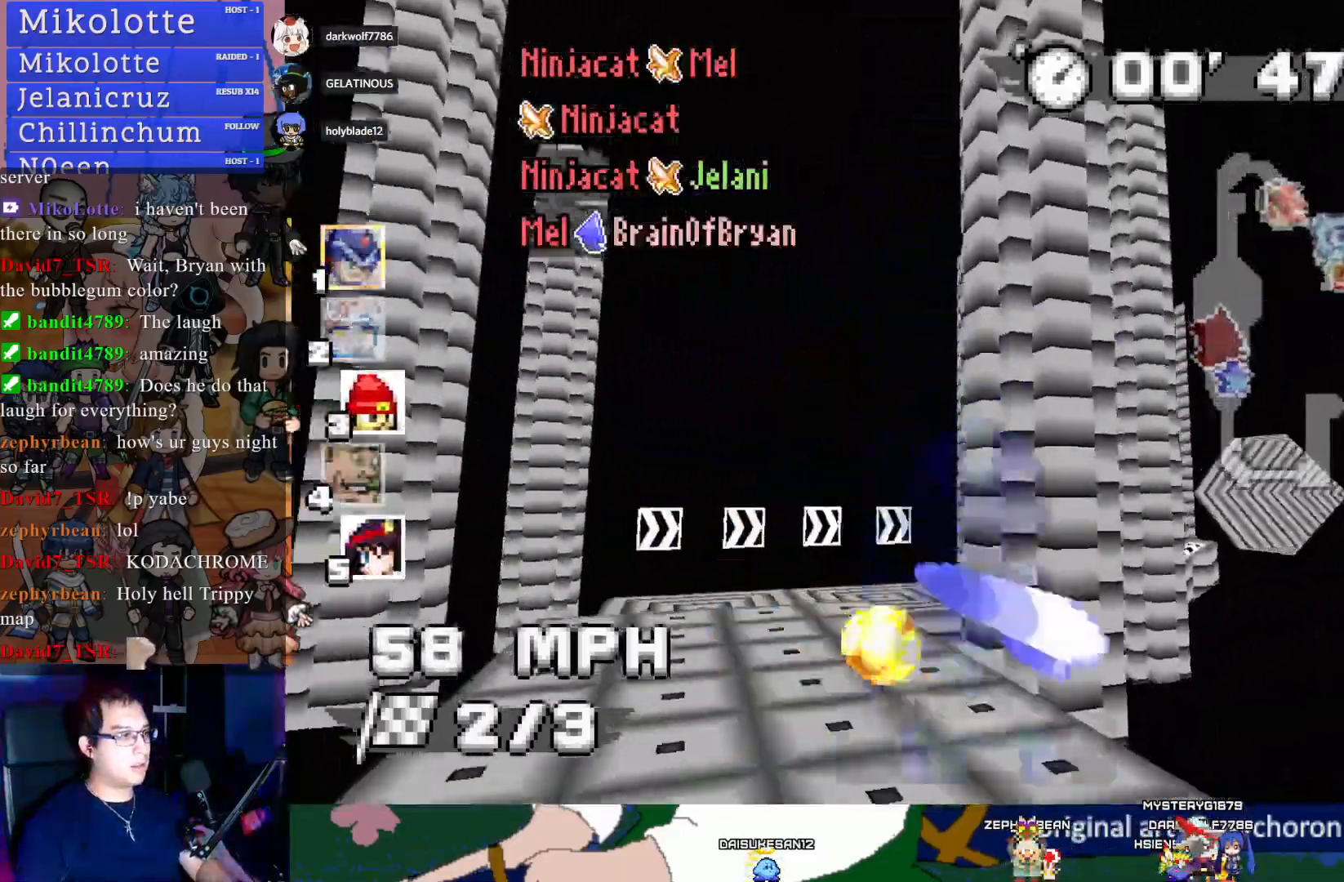
{"buttons": ["CROSS", "R1"], "left_stick": "center", "right_stick": "center", "events": []}
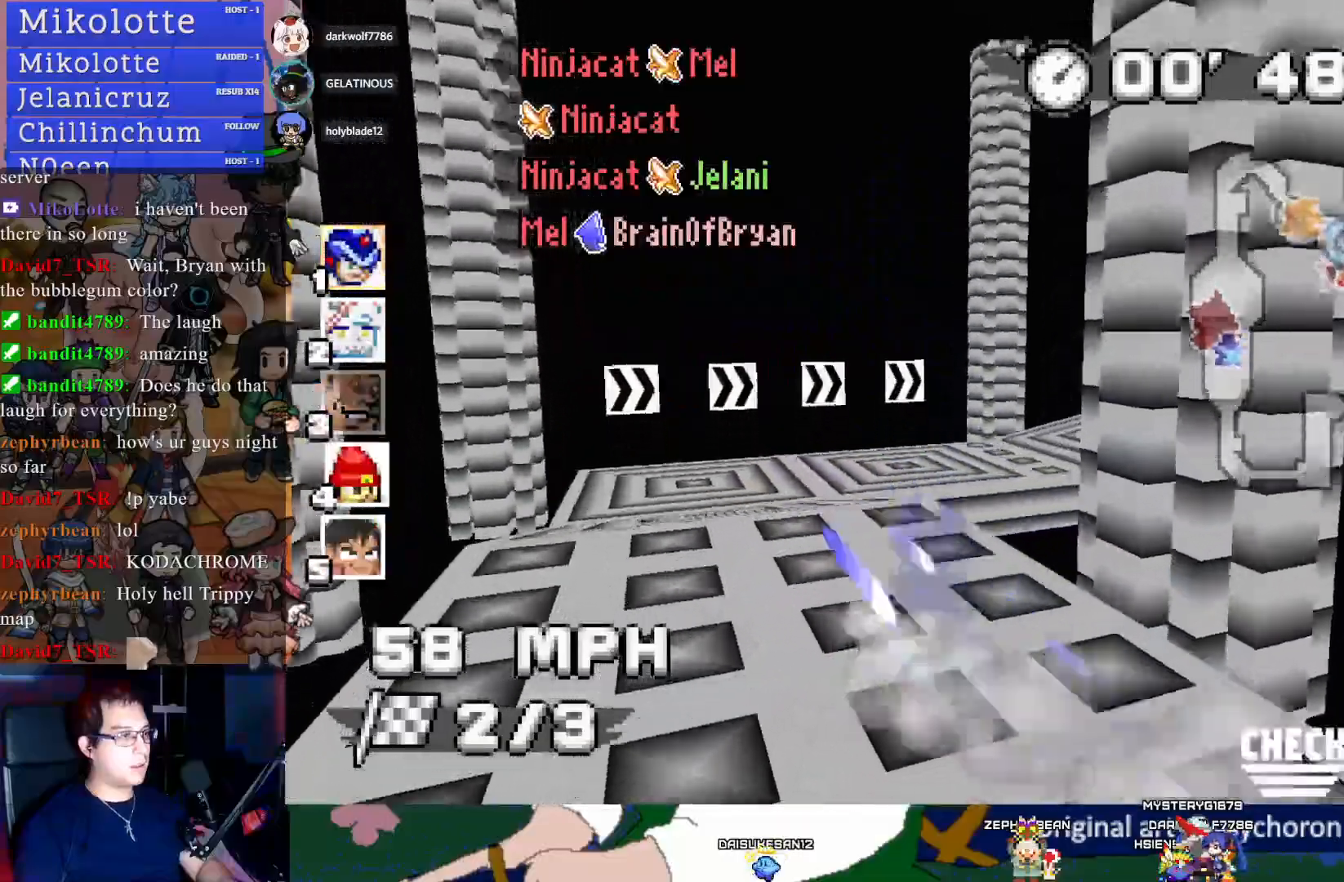
{"buttons": ["CROSS", "R1"], "left_stick": "center", "right_stick": "center", "events": [[183, "left_stick", "down-right"], [317, "left_stick", "center"]]}
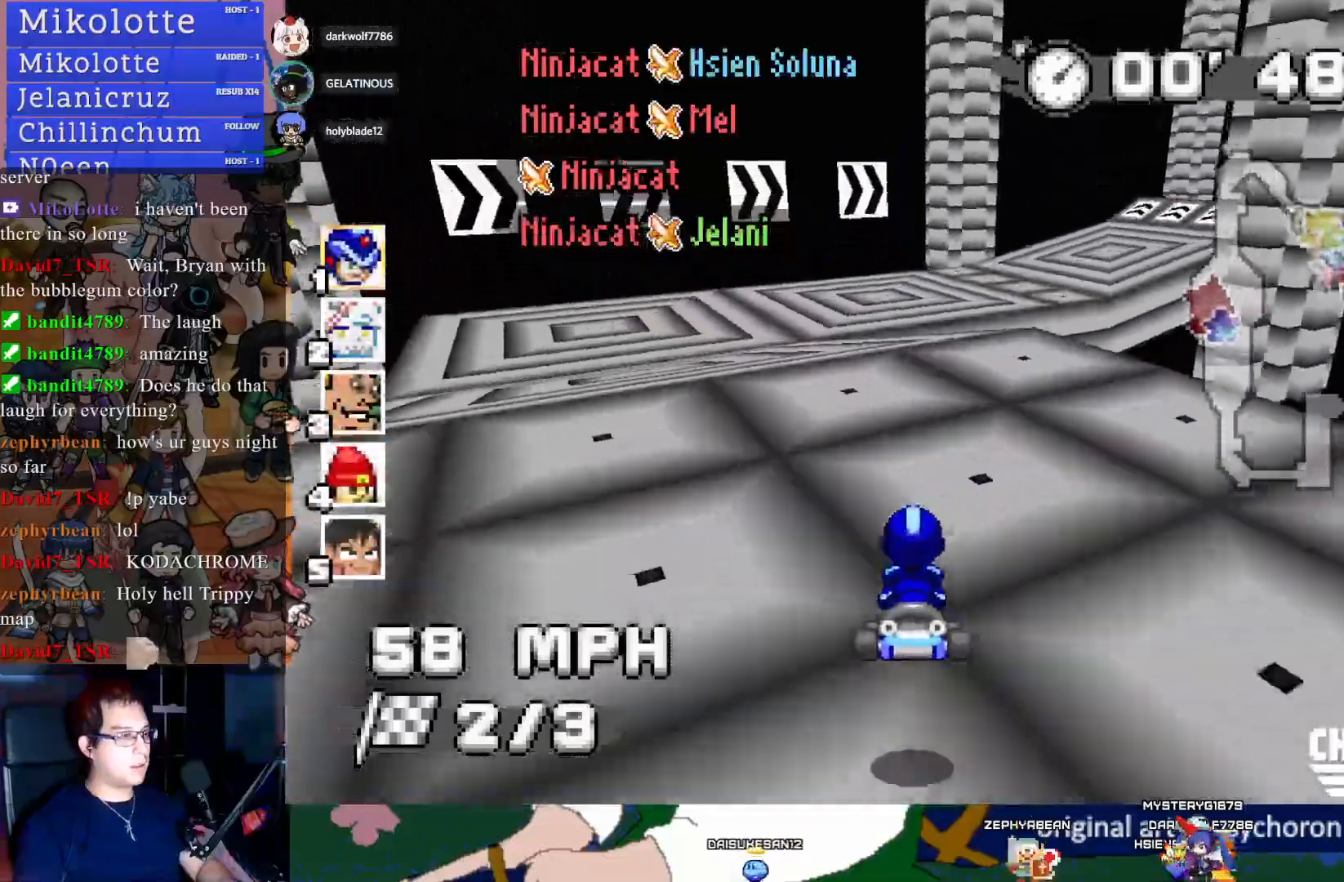
{"buttons": ["CROSS", "R1"], "left_stick": "down-right", "right_stick": "center", "events": [[50, "left_stick", "down-right"], [250, "left_stick", "center"], [417, "left_stick", "down-right"]]}
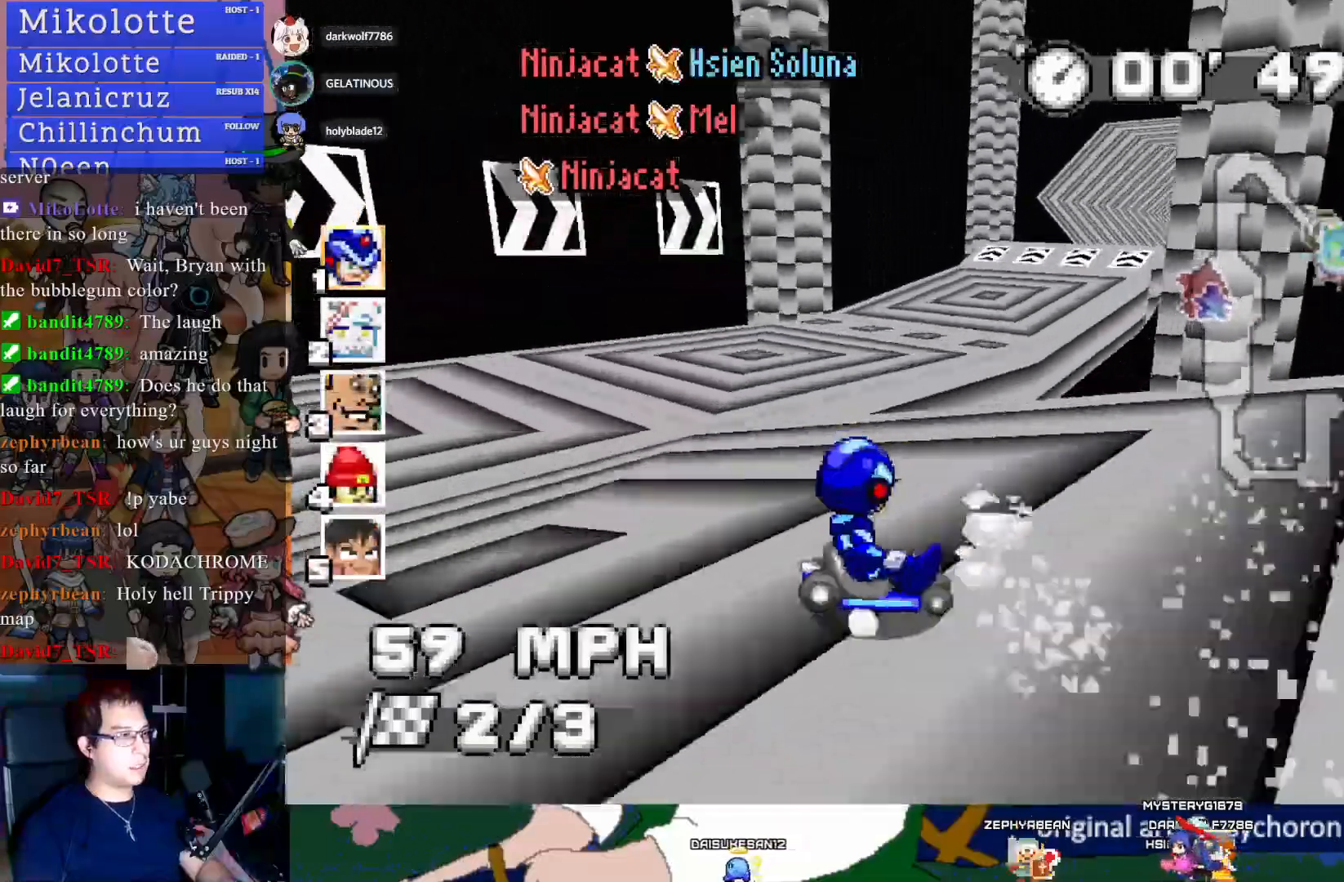
{"buttons": ["CROSS", "R1"], "left_stick": "down-right", "right_stick": "center", "events": []}
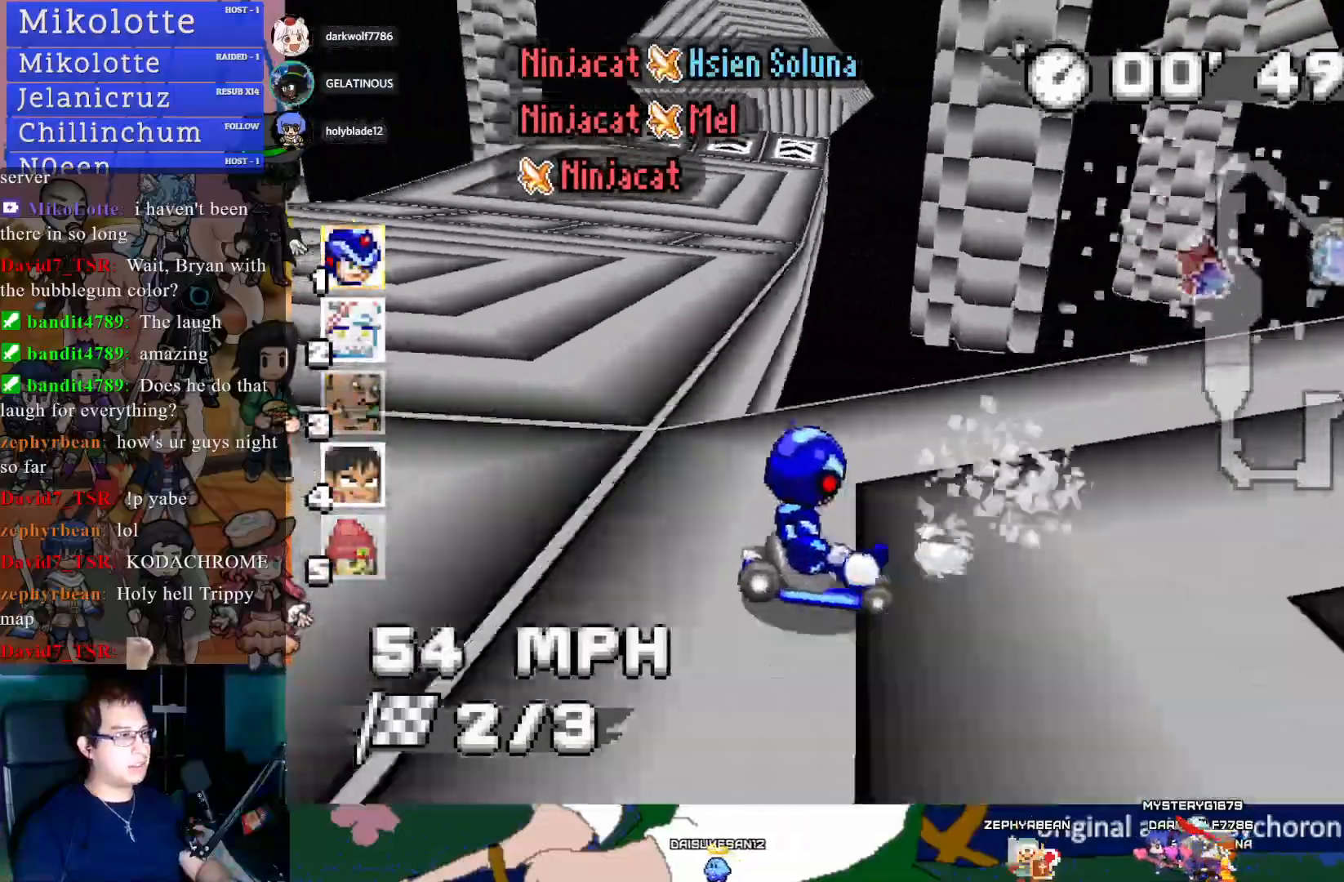
{"buttons": ["CROSS"], "left_stick": "left", "right_stick": "center", "events": [[83, "left_stick", "center"], [133, "R1", "up"], [150, "left_stick", "left"]]}
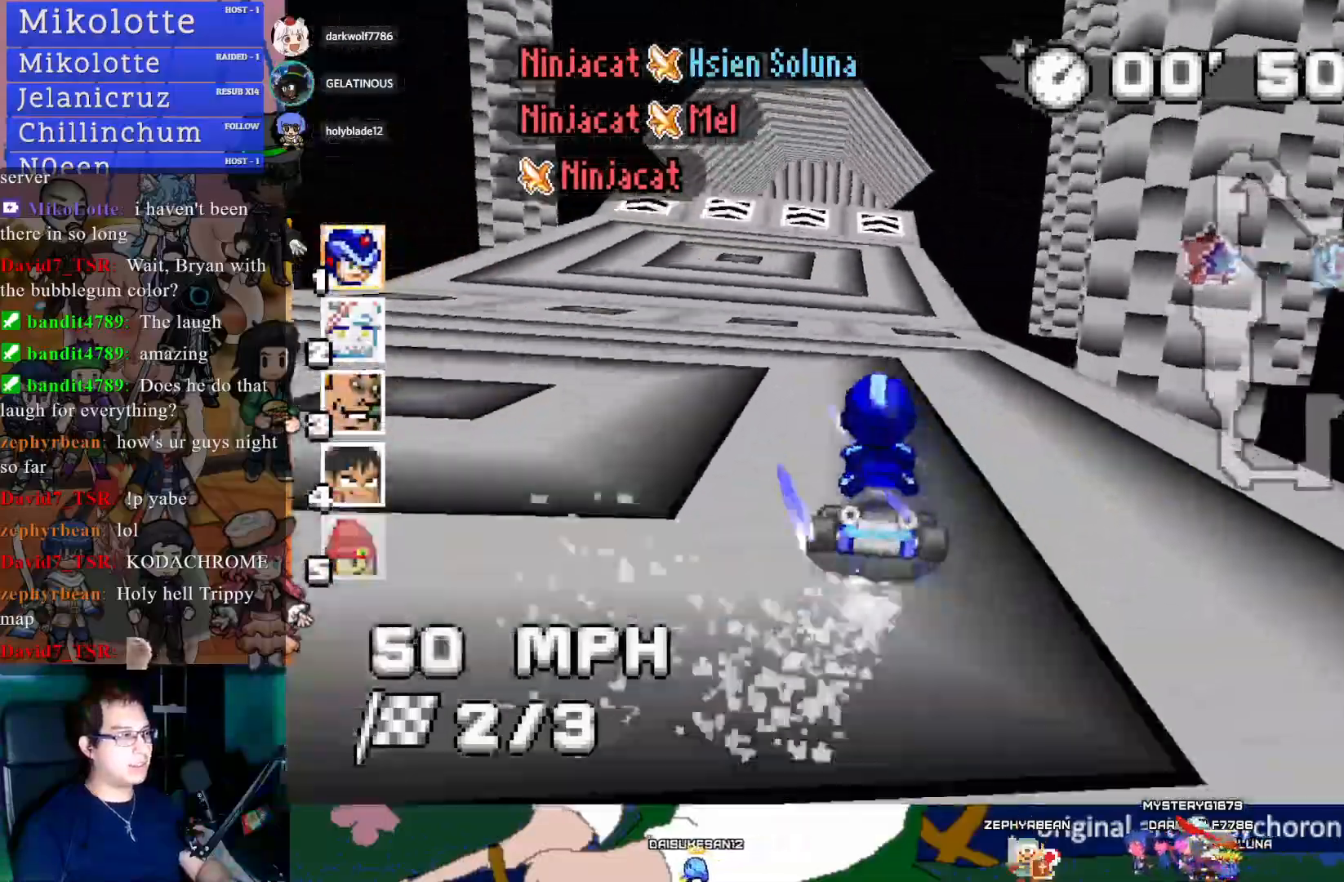
{"buttons": ["CROSS"], "left_stick": "center", "right_stick": "center", "events": [[133, "left_stick", "center"]]}
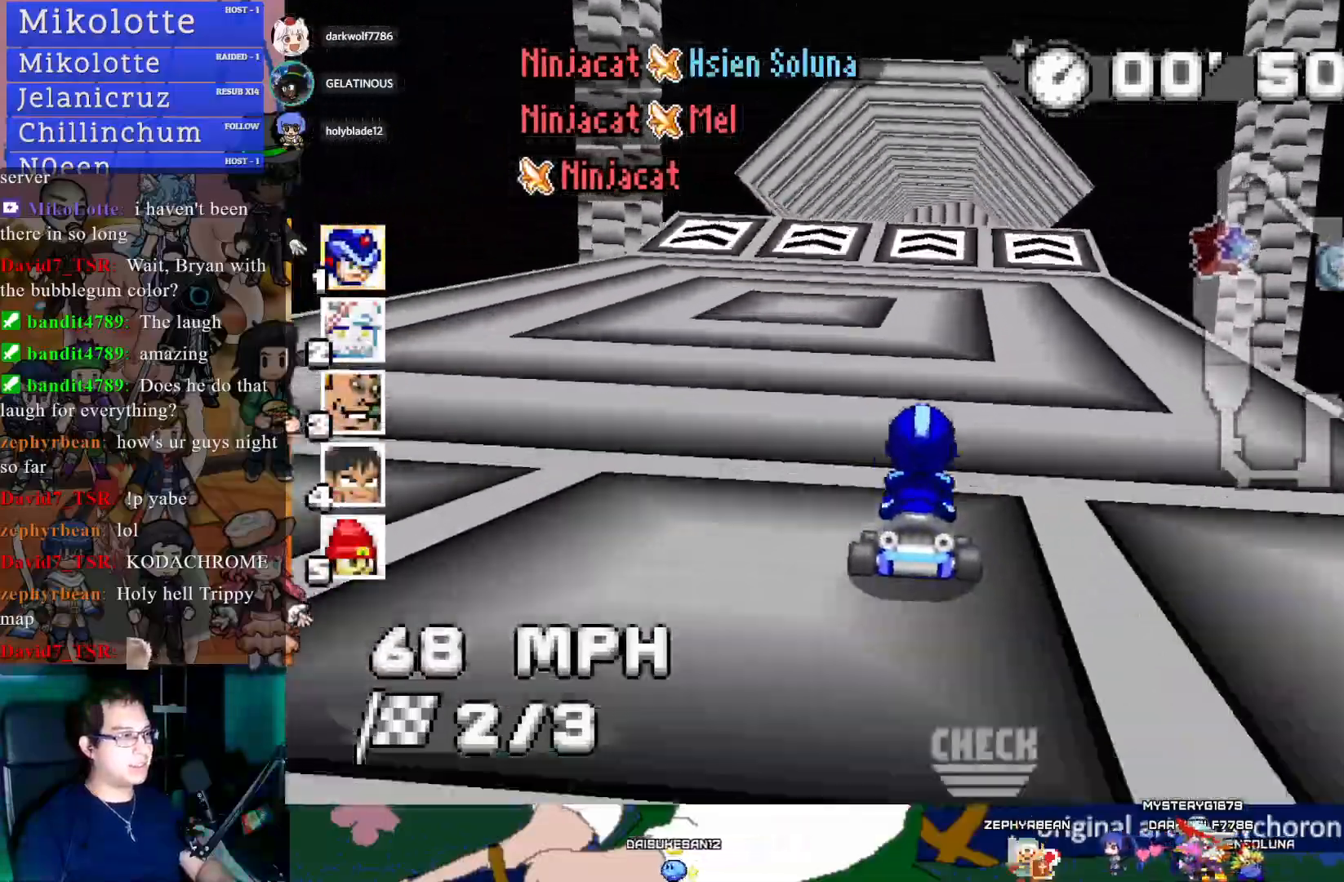
{"buttons": ["CROSS", "R1"], "left_stick": "down-right", "right_stick": "center", "events": [[417, "left_stick", "down-right"], [467, "R1", "down"]]}
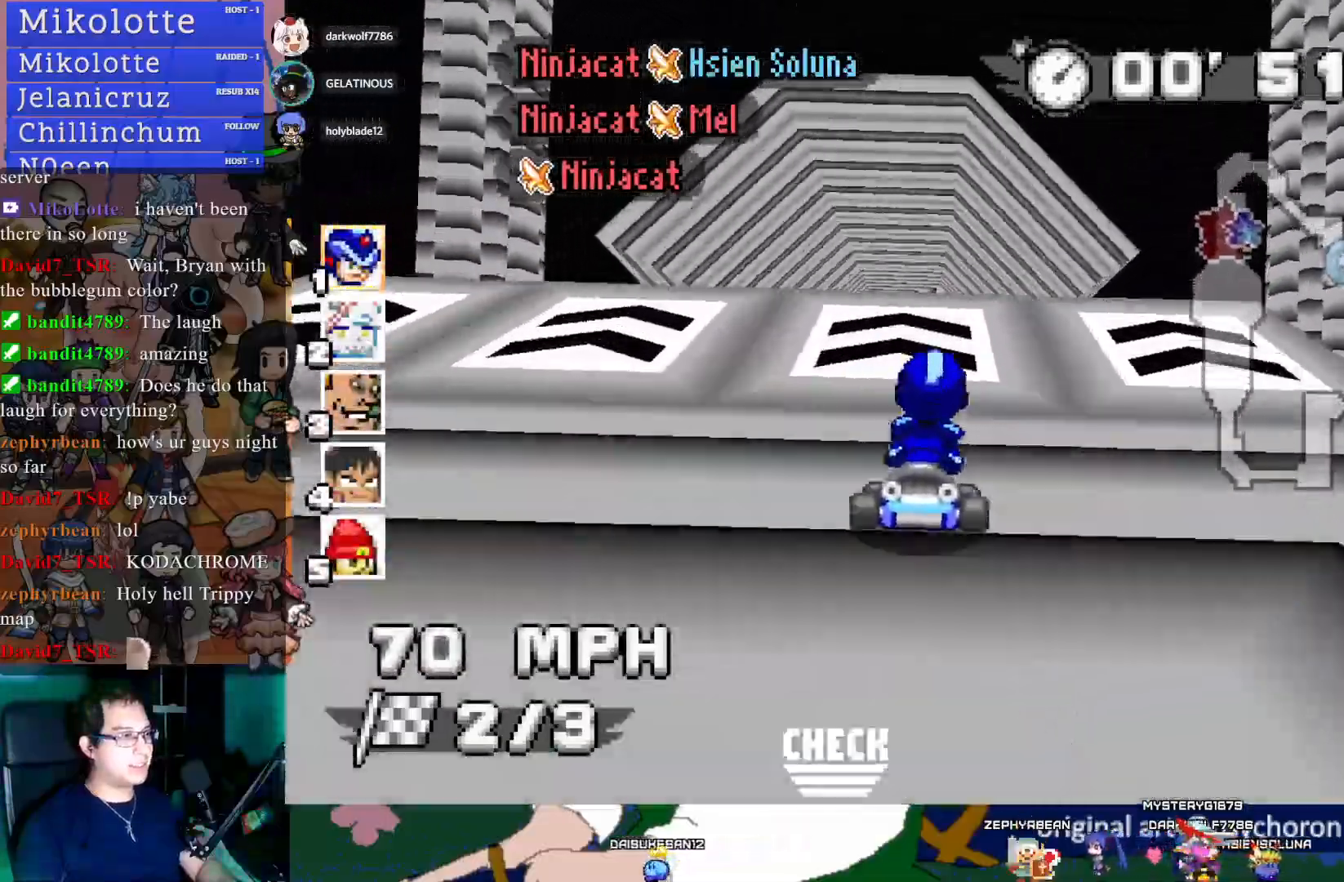
{"buttons": ["CROSS", "R1"], "left_stick": "left", "right_stick": "center", "events": [[300, "left_stick", "center"], [400, "left_stick", "left"]]}
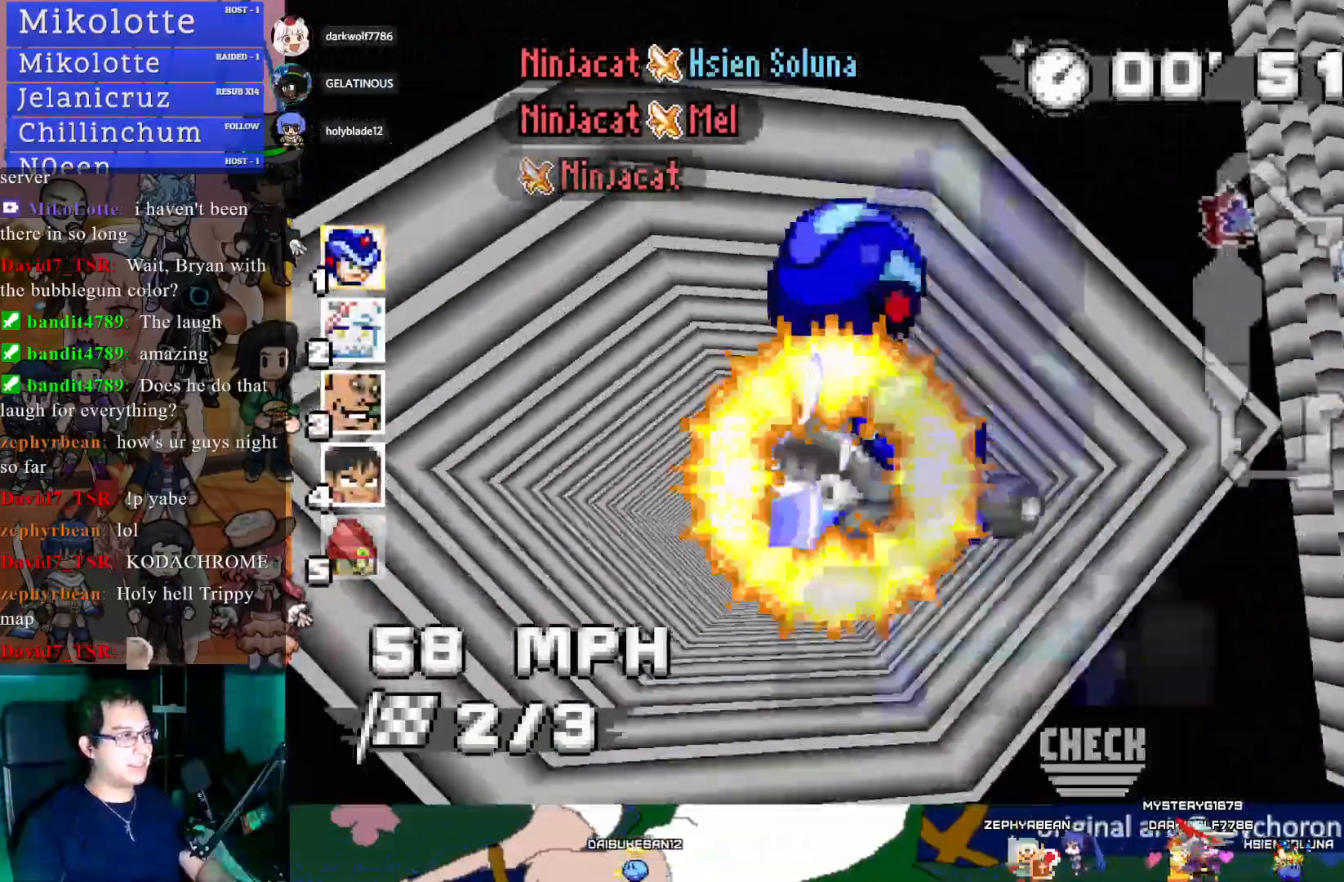
{"buttons": ["CROSS", "R1"], "left_stick": "center", "right_stick": "center", "events": [[83, "left_stick", "center"]]}
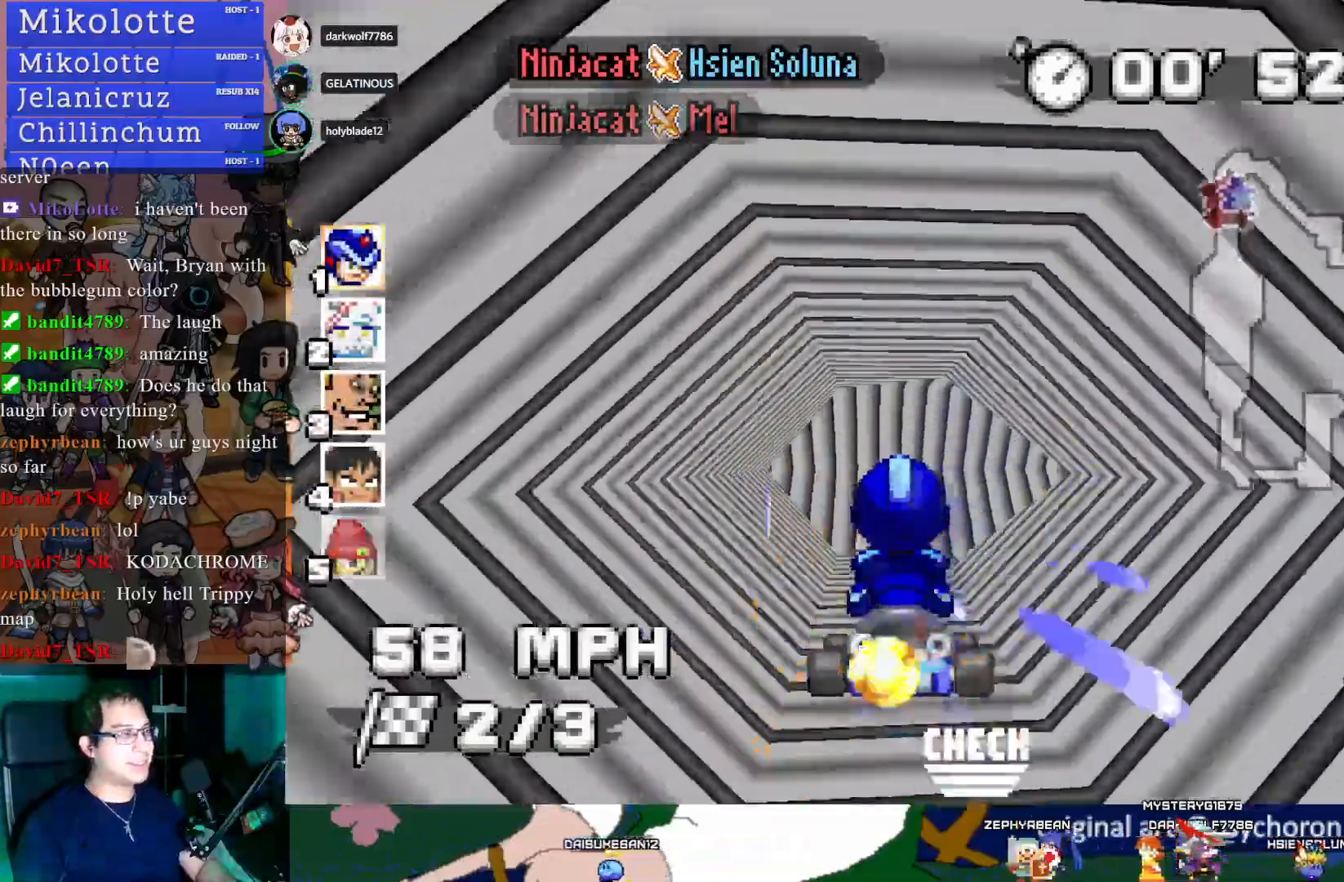
{"buttons": ["CROSS", "R1"], "left_stick": "center", "right_stick": "center", "events": []}
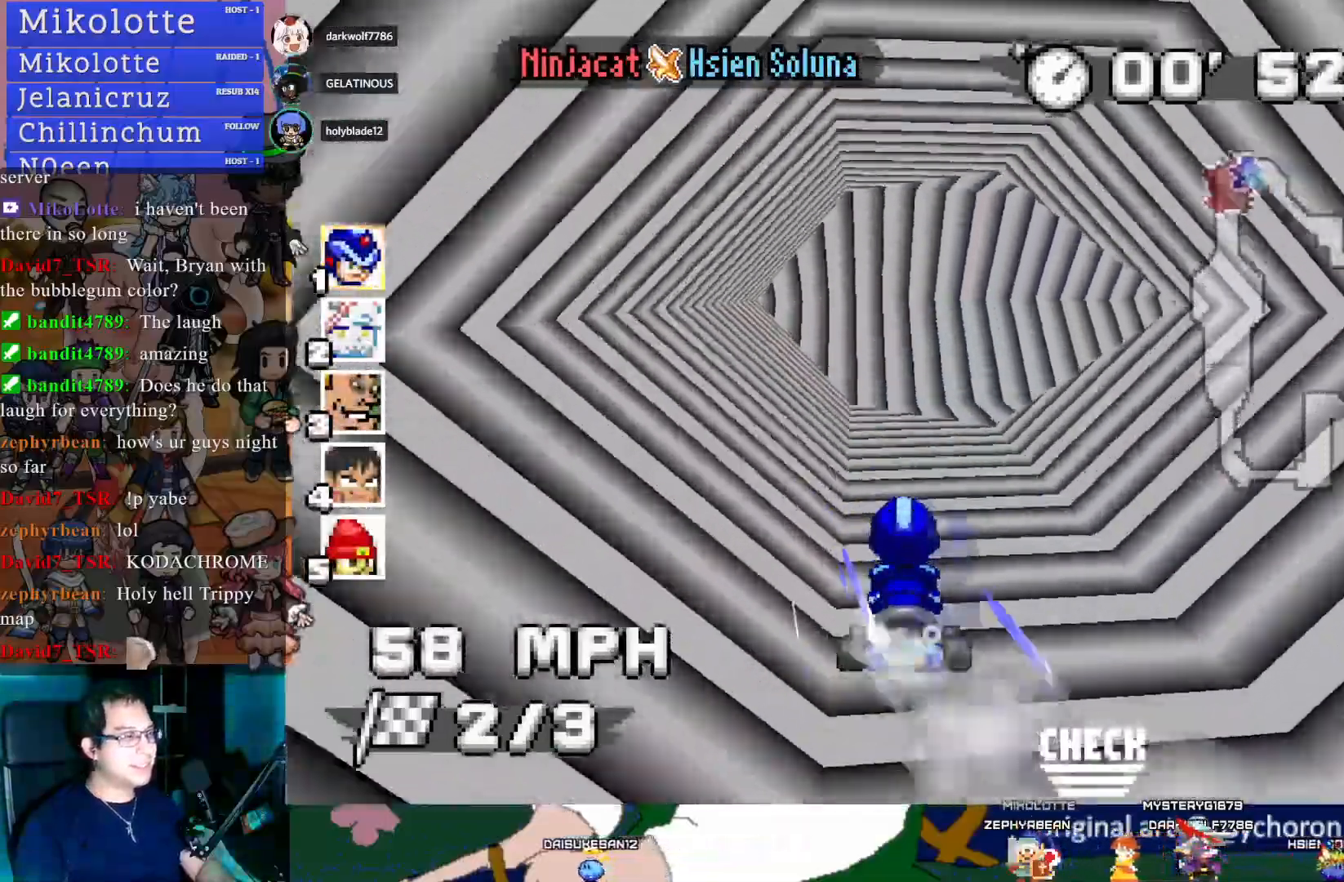
{"buttons": ["CROSS", "R1"], "left_stick": "down-right", "right_stick": "center", "events": [[133, "left_stick", "left"], [317, "left_stick", "center"], [417, "left_stick", "down-right"]]}
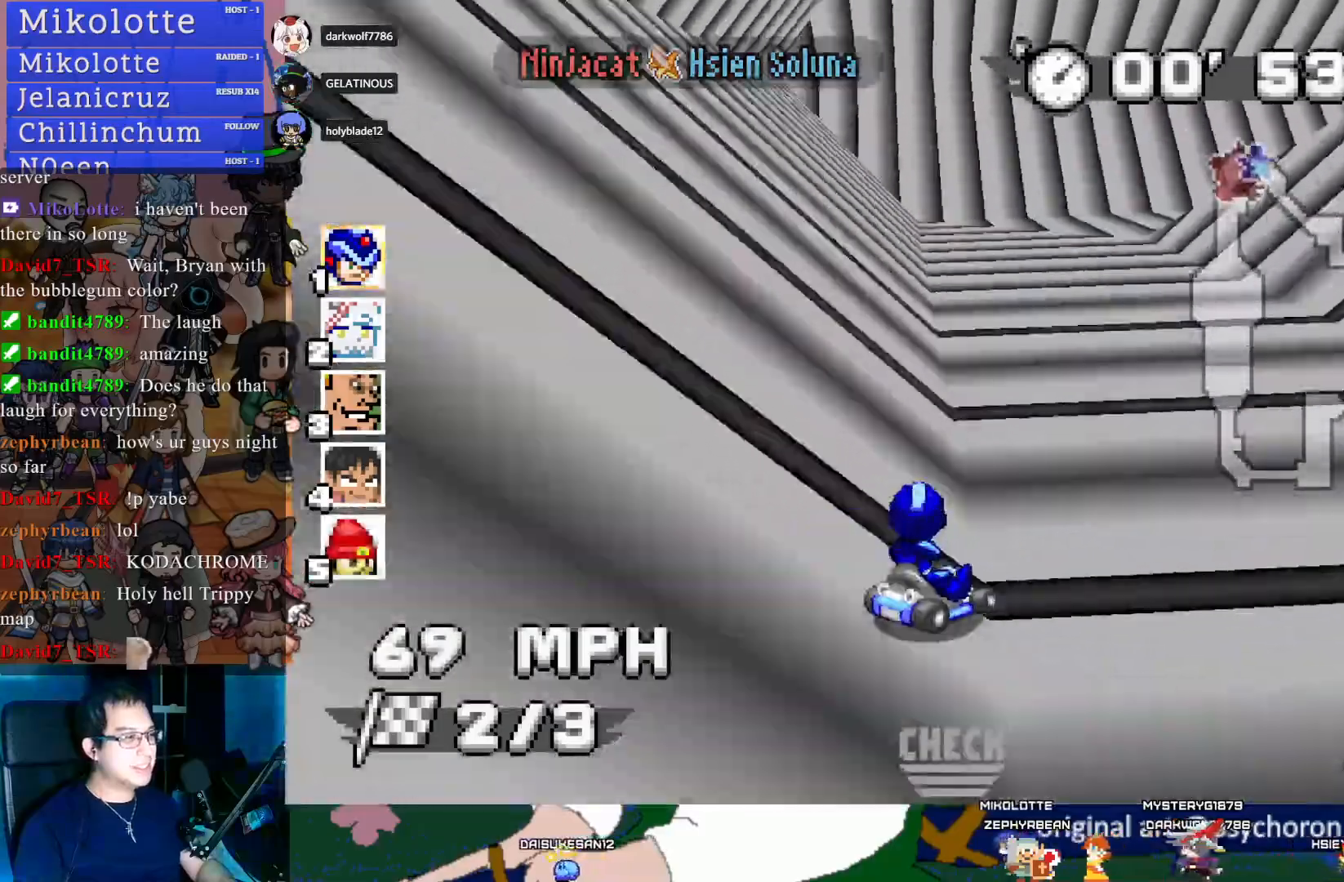
{"buttons": ["CROSS", "R1"], "left_stick": "down-right", "right_stick": "center", "events": []}
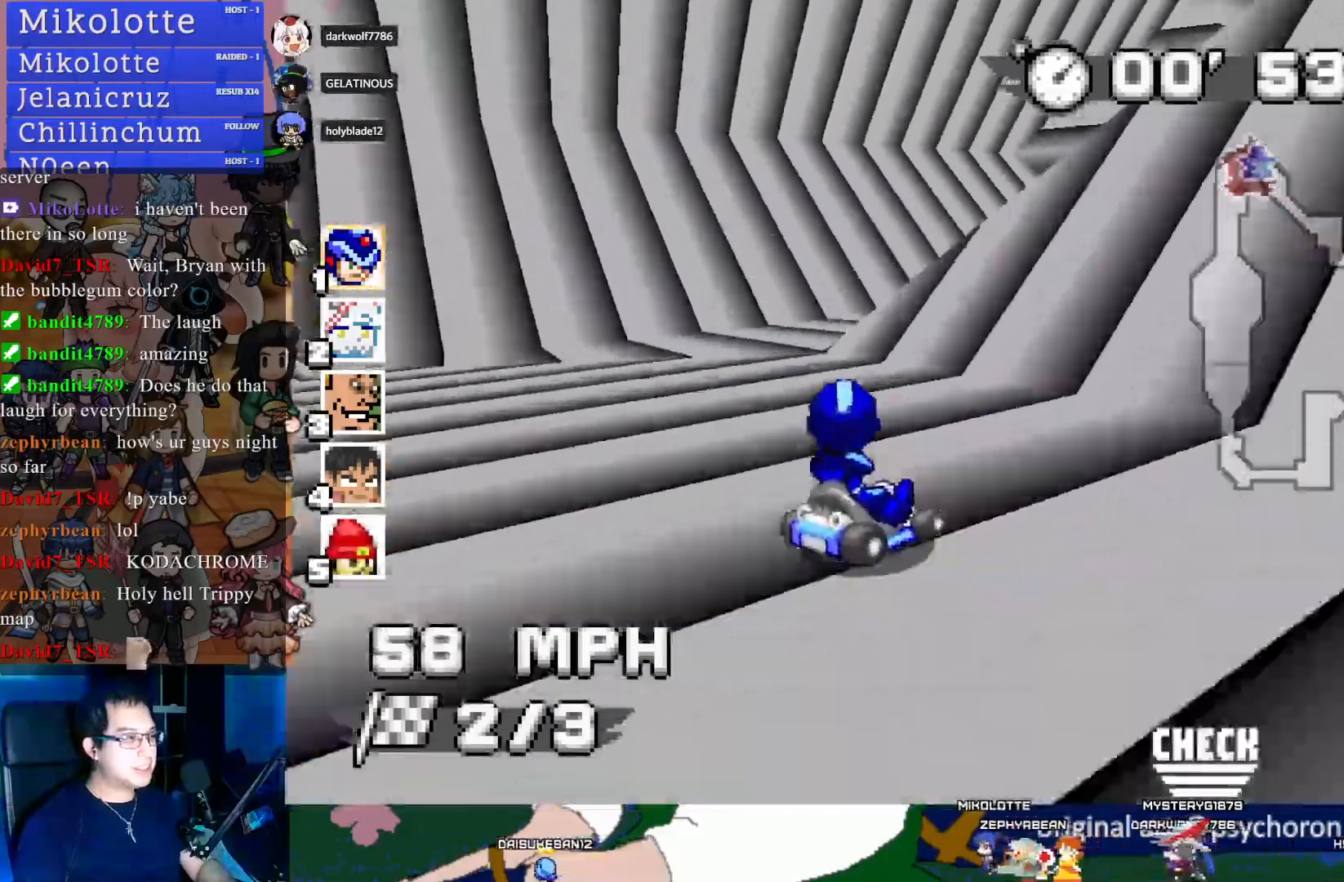
{"buttons": ["CROSS", "R1"], "left_stick": "down-right", "right_stick": "center", "events": []}
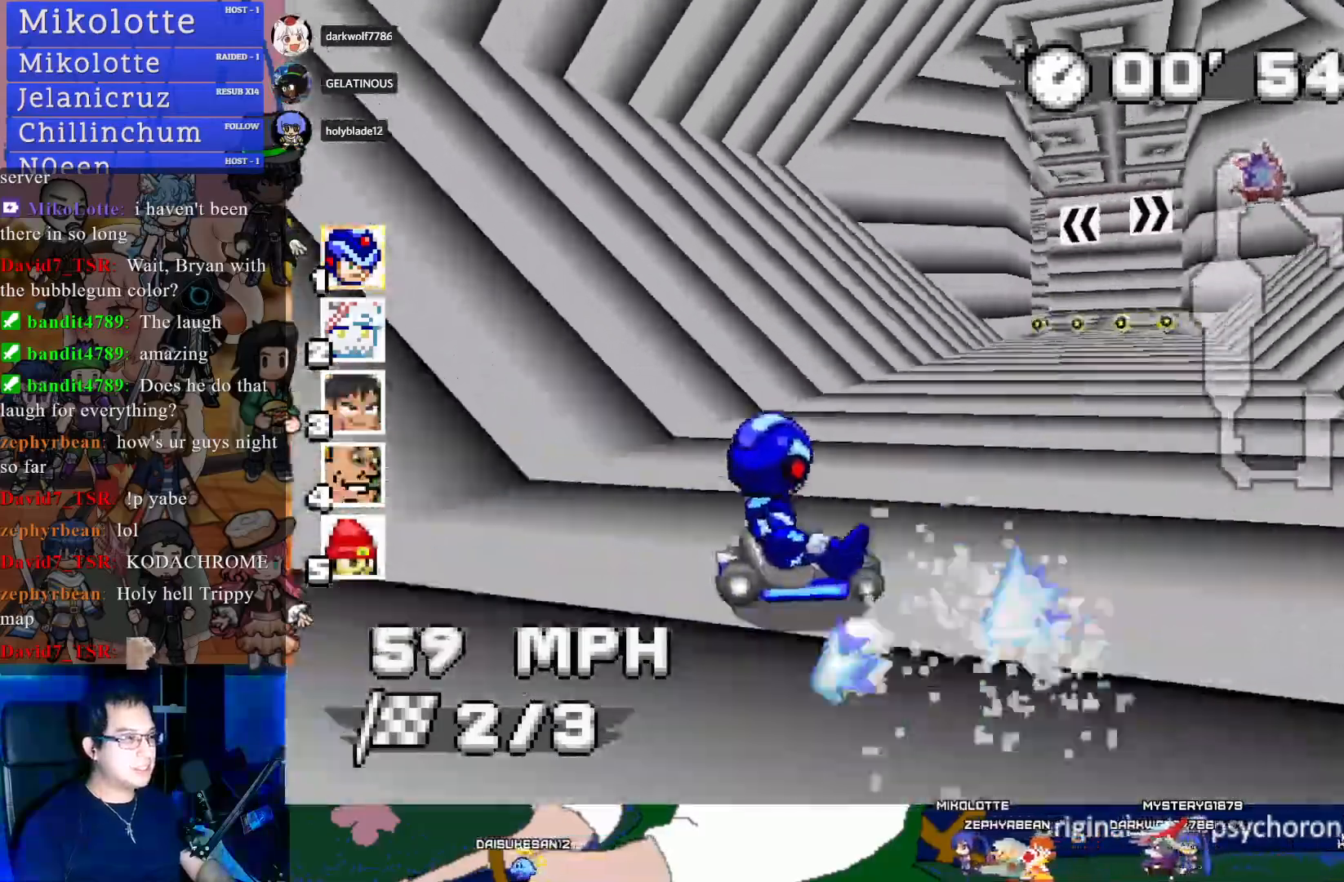
{"buttons": ["CROSS"], "left_stick": "down-right", "right_stick": "center", "events": [[33, "R1", "up"], [83, "left_stick", "center"], [133, "left_stick", "left"], [333, "left_stick", "center"], [450, "left_stick", "down-right"]]}
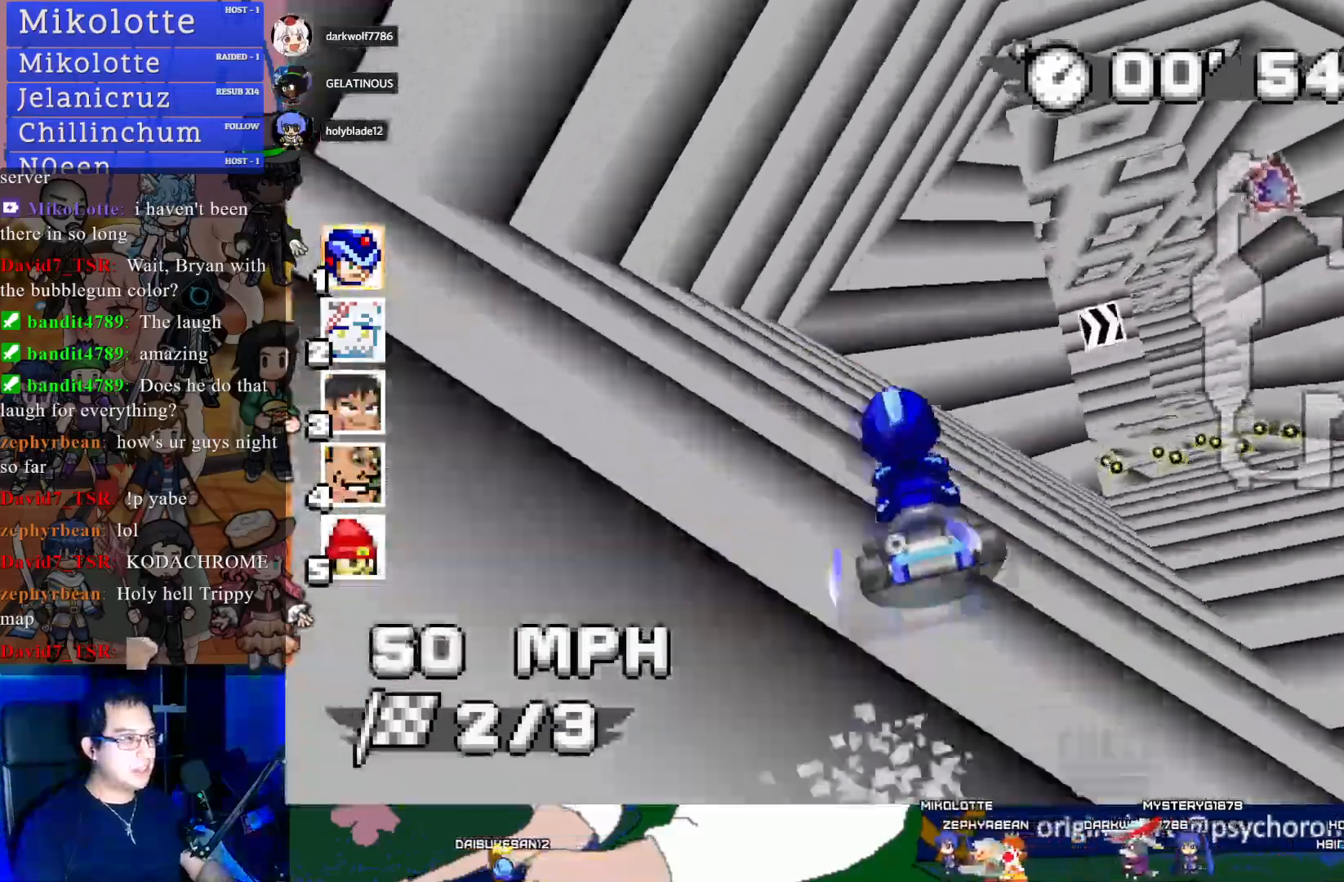
{"buttons": ["CROSS"], "left_stick": "center", "right_stick": "center", "events": [[67, "left_stick", "center"]]}
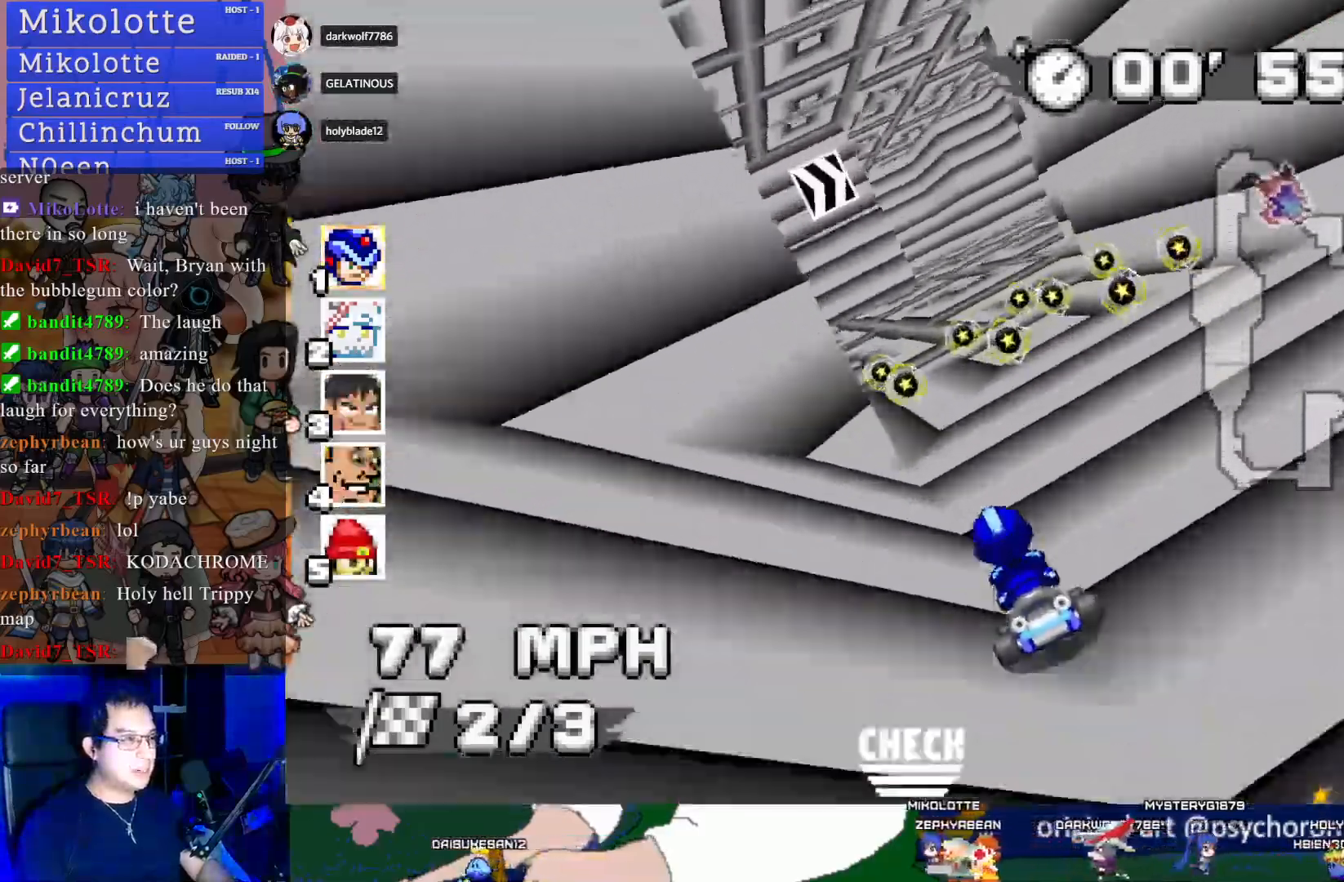
{"buttons": ["CROSS", "R1"], "left_stick": "right", "right_stick": "center", "events": [[67, "left_stick", "left"], [100, "R1", "down"], [217, "left_stick", "center"], [267, "left_stick", "right"]]}